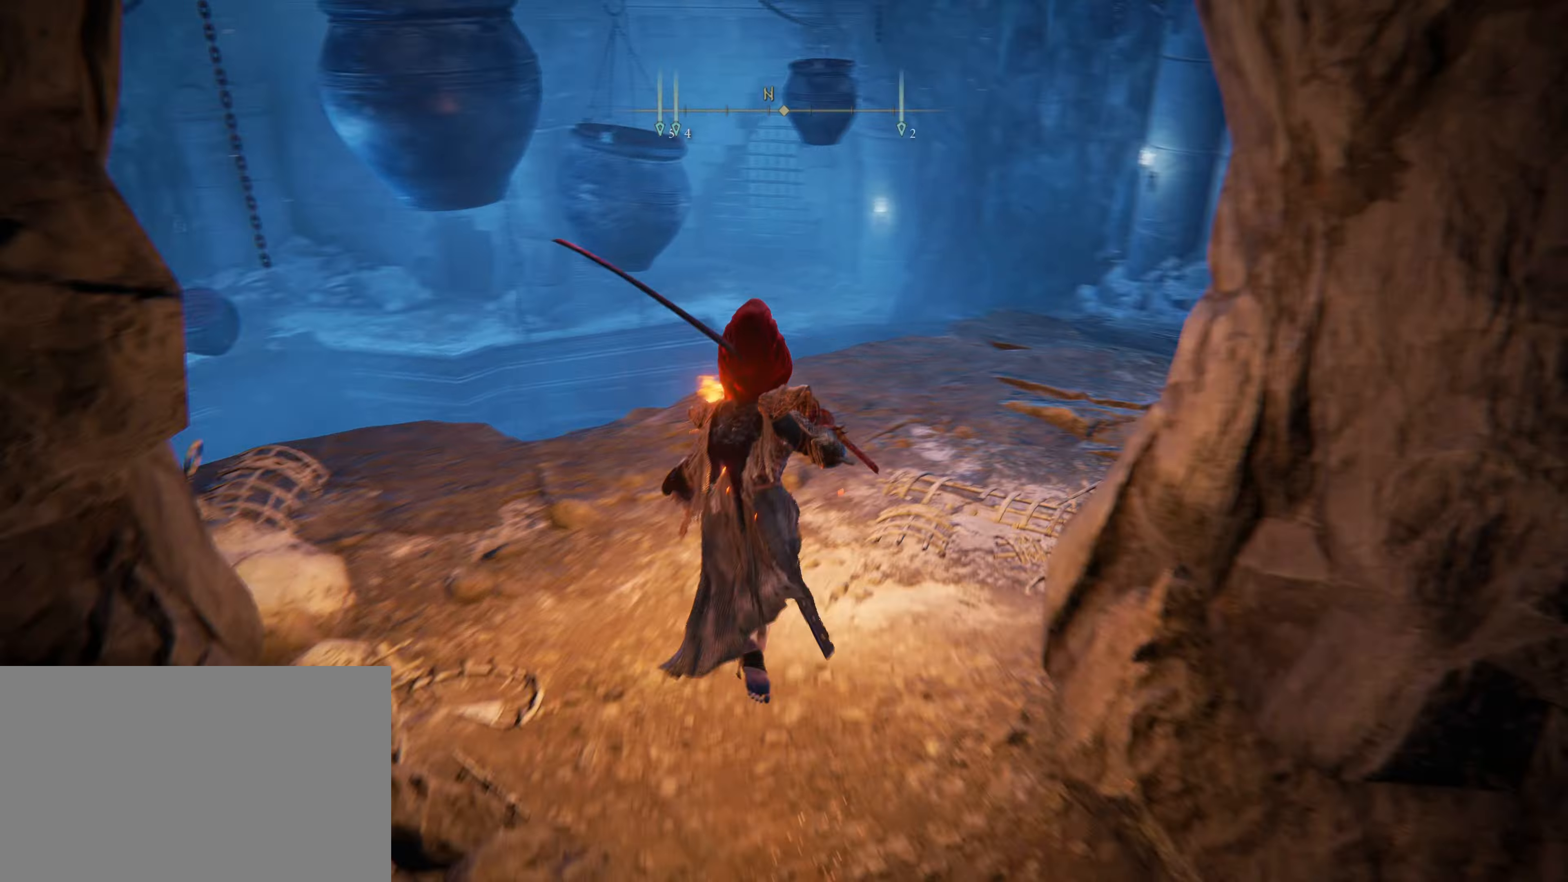
Gameplay with keyboard and mouse; each line is a JSON object with the keys and mouse buttons held at the frame after it. "events" lists presses ("down") and releases ("up") of "1", "2", "3", "4", "5", "a", "alt", "c", "caps_lock", "ctrl", "d", "e", "f", "g", "q", "r", "s", "shift", "t", "tab", "v", "w", "x", "z", "mouse_left", "mouse_wheel" and "mouse_right" between this image and that frame as [ms after this image, input, new state], when the widget could be followed in between. "mouse_left", "mouse_wheel", "mouse_right" = the "left", "wheel", "right" buttons of the "mouse" list. No other keys are recorded. "wheel" means that the mouse wheel is clicked or scrolled. Not read: mouse_move.
{"keys": ["shift", "w"], "mouse": [], "events": [[17, "w", "up"], [183, "w", "down"]]}
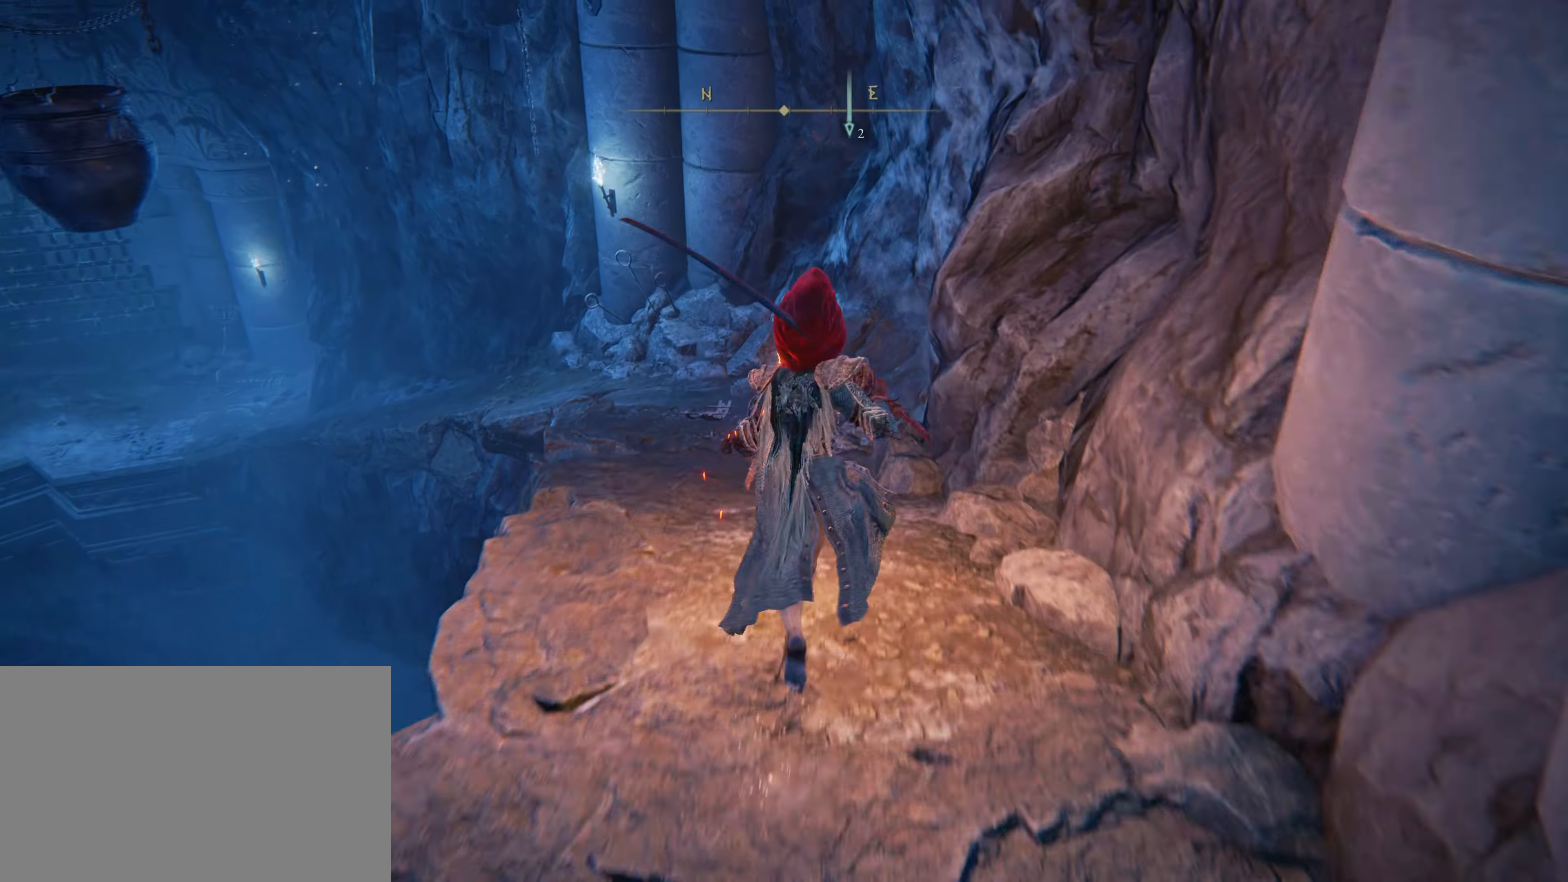
{"keys": ["shift", "w"], "mouse": [], "events": []}
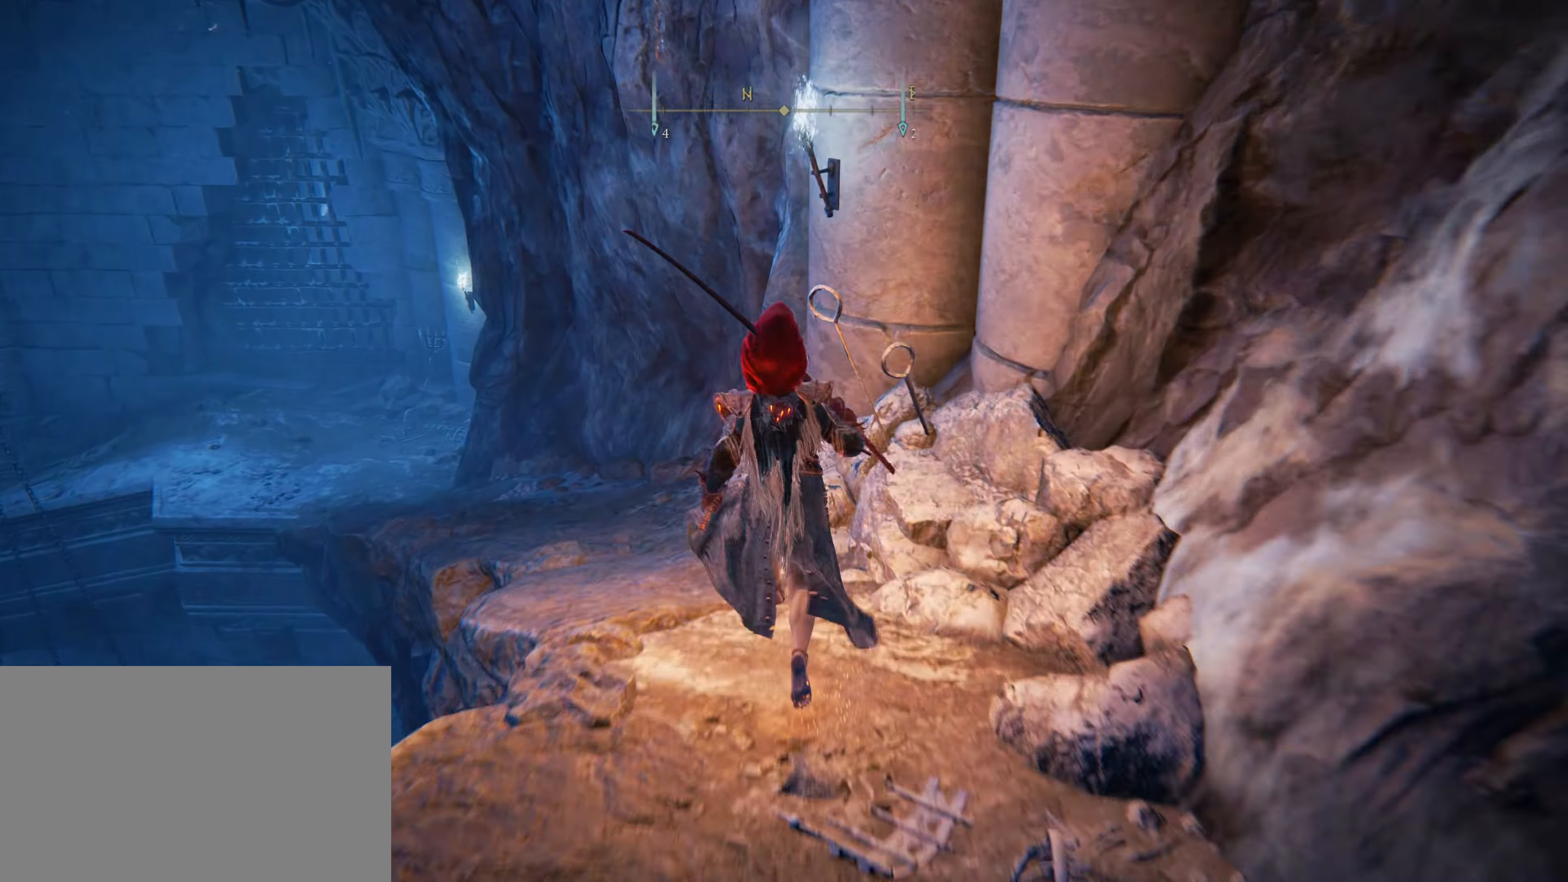
{"keys": ["shift", "w"], "mouse": [], "events": []}
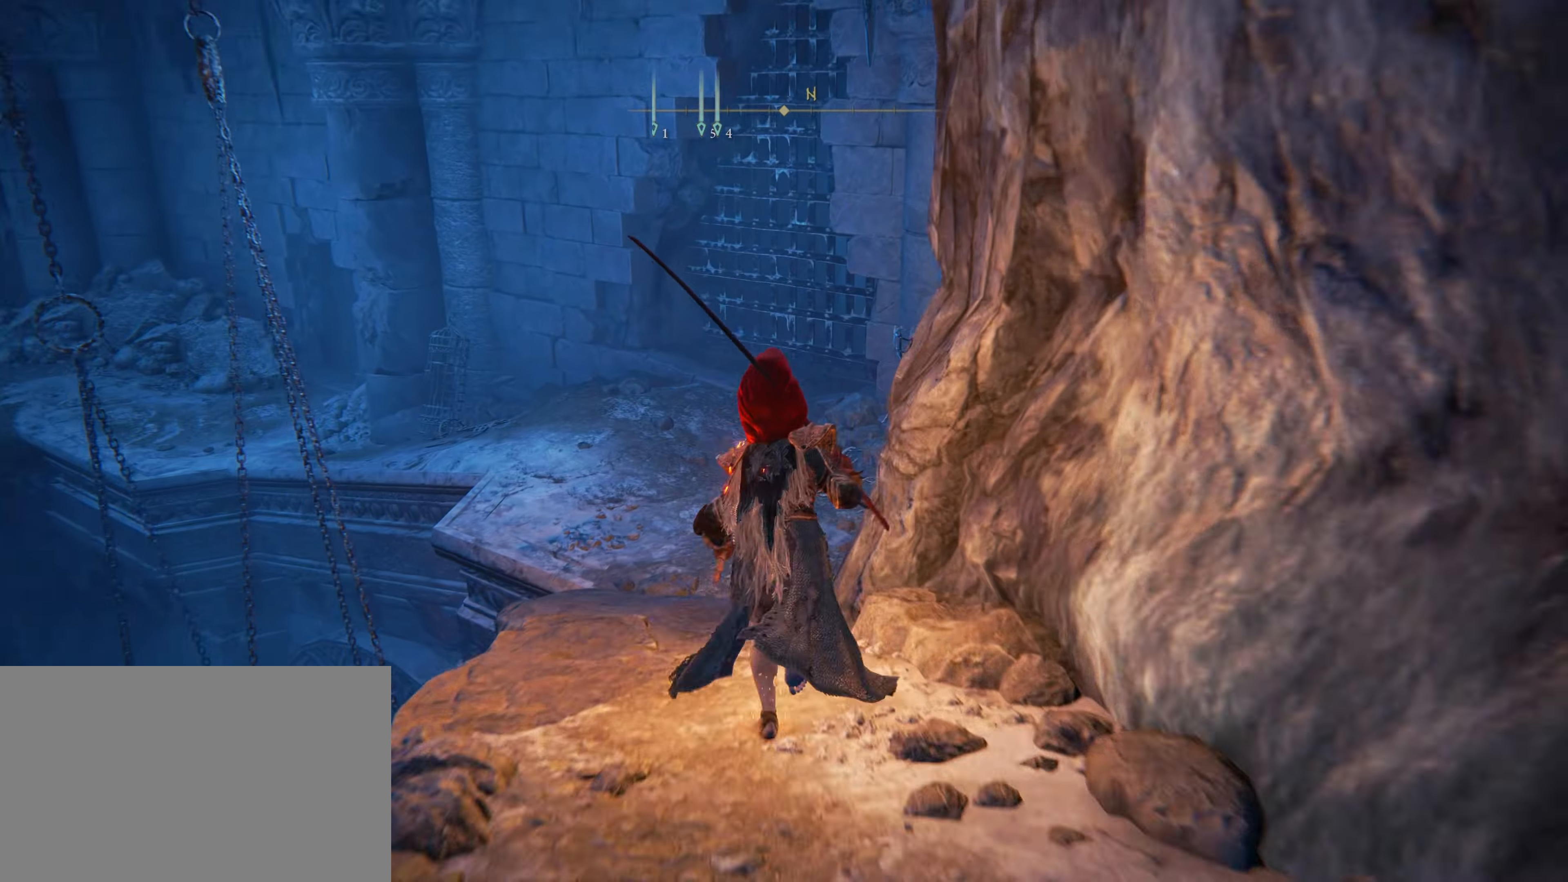
{"keys": ["shift", "w"], "mouse": [], "events": []}
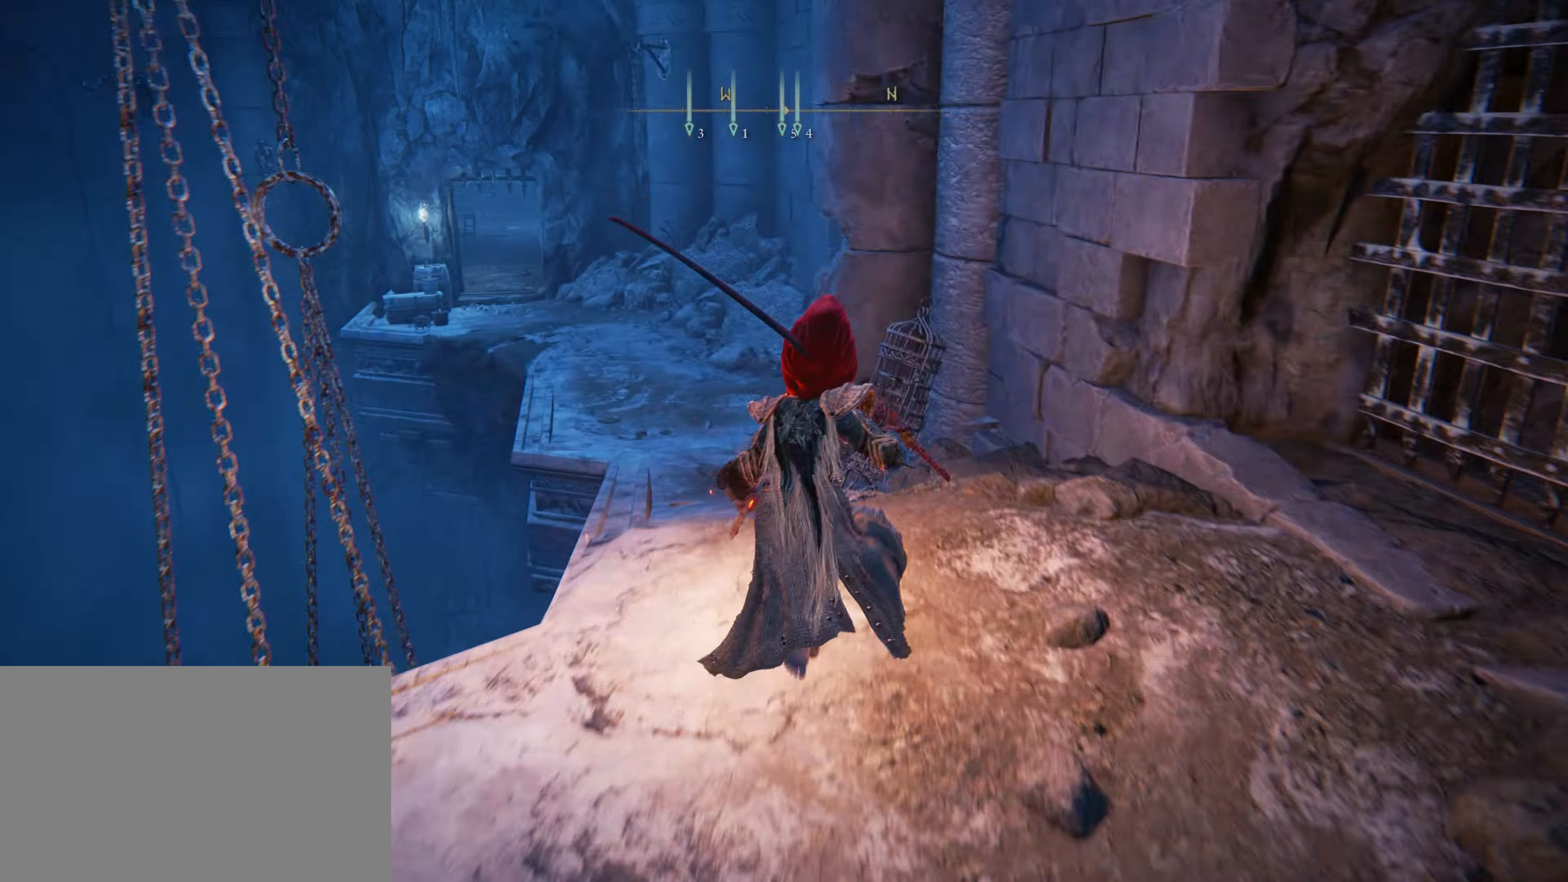
{"keys": ["shift", "w"], "mouse": [], "events": []}
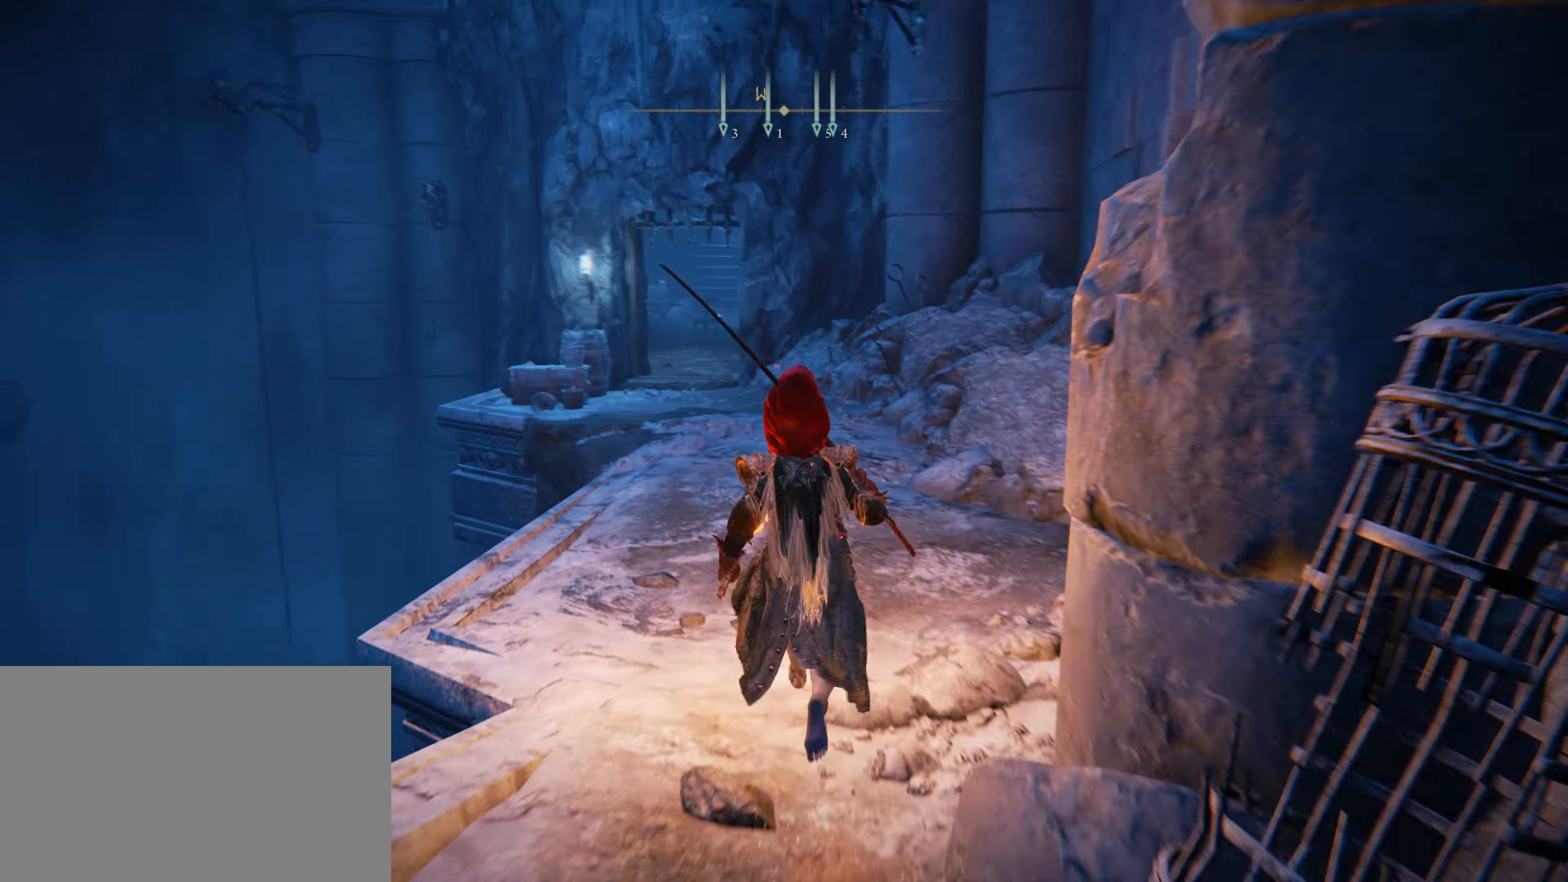
{"keys": ["shift", "w"], "mouse": []}
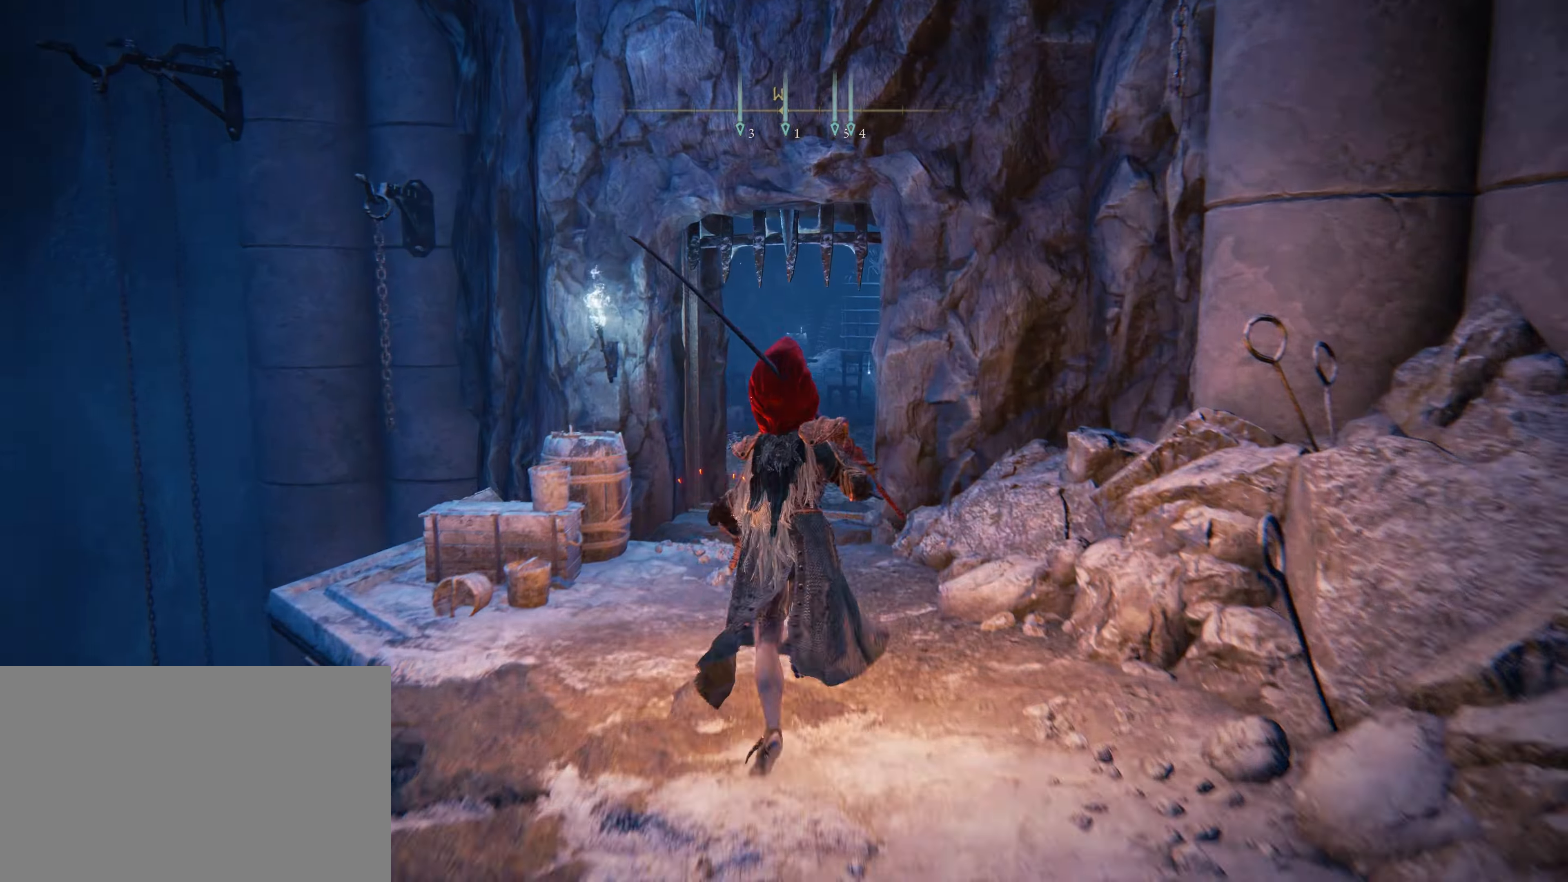
{"keys": ["shift", "w"], "mouse": [], "events": []}
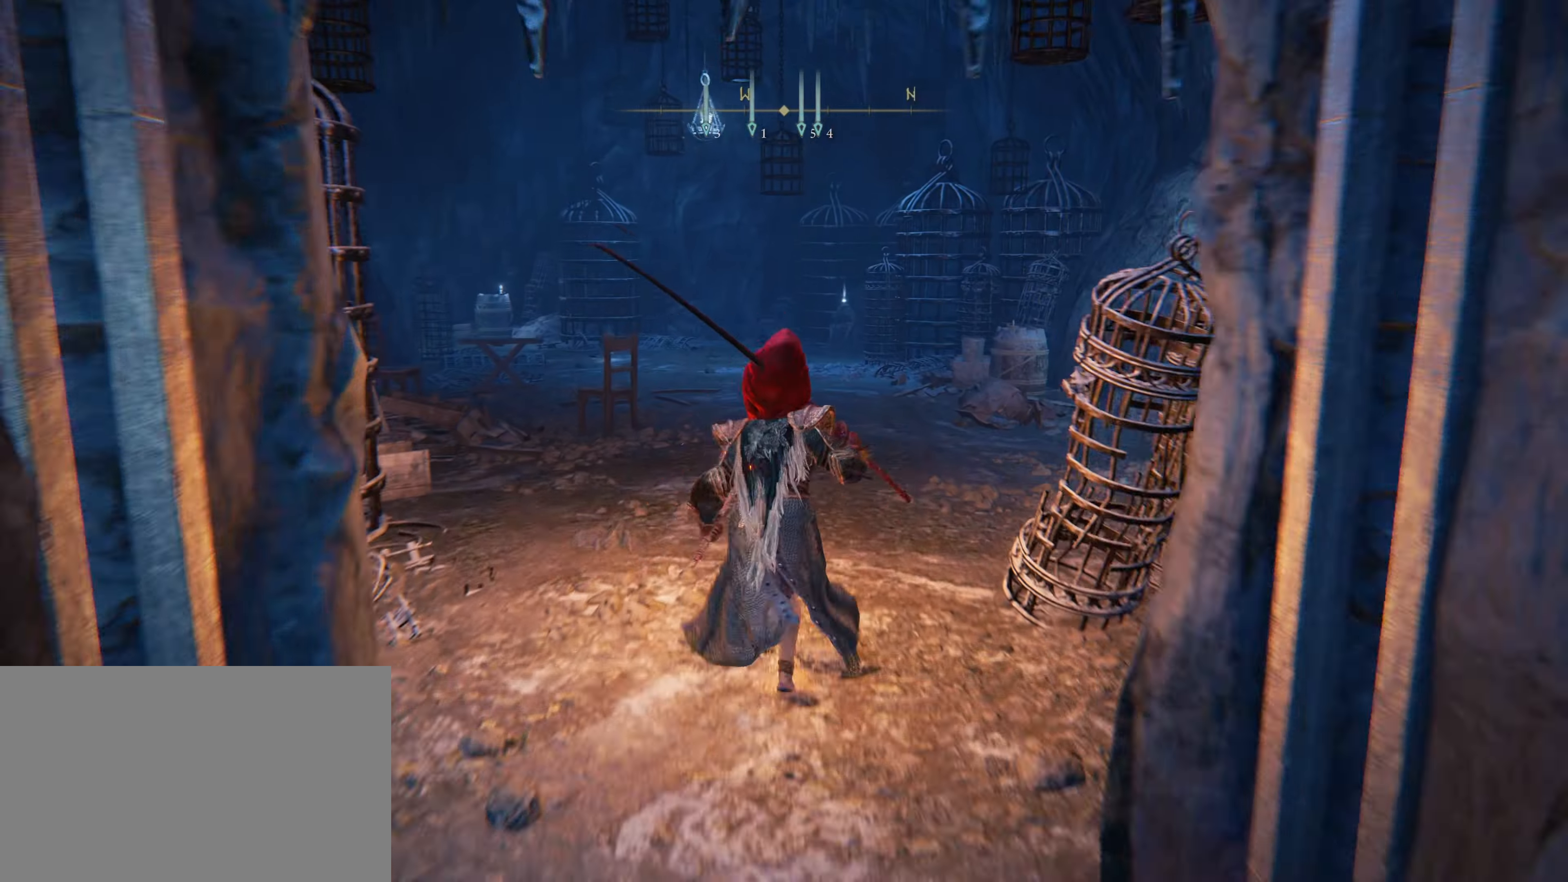
{"keys": ["shift", "w"], "mouse": [], "events": []}
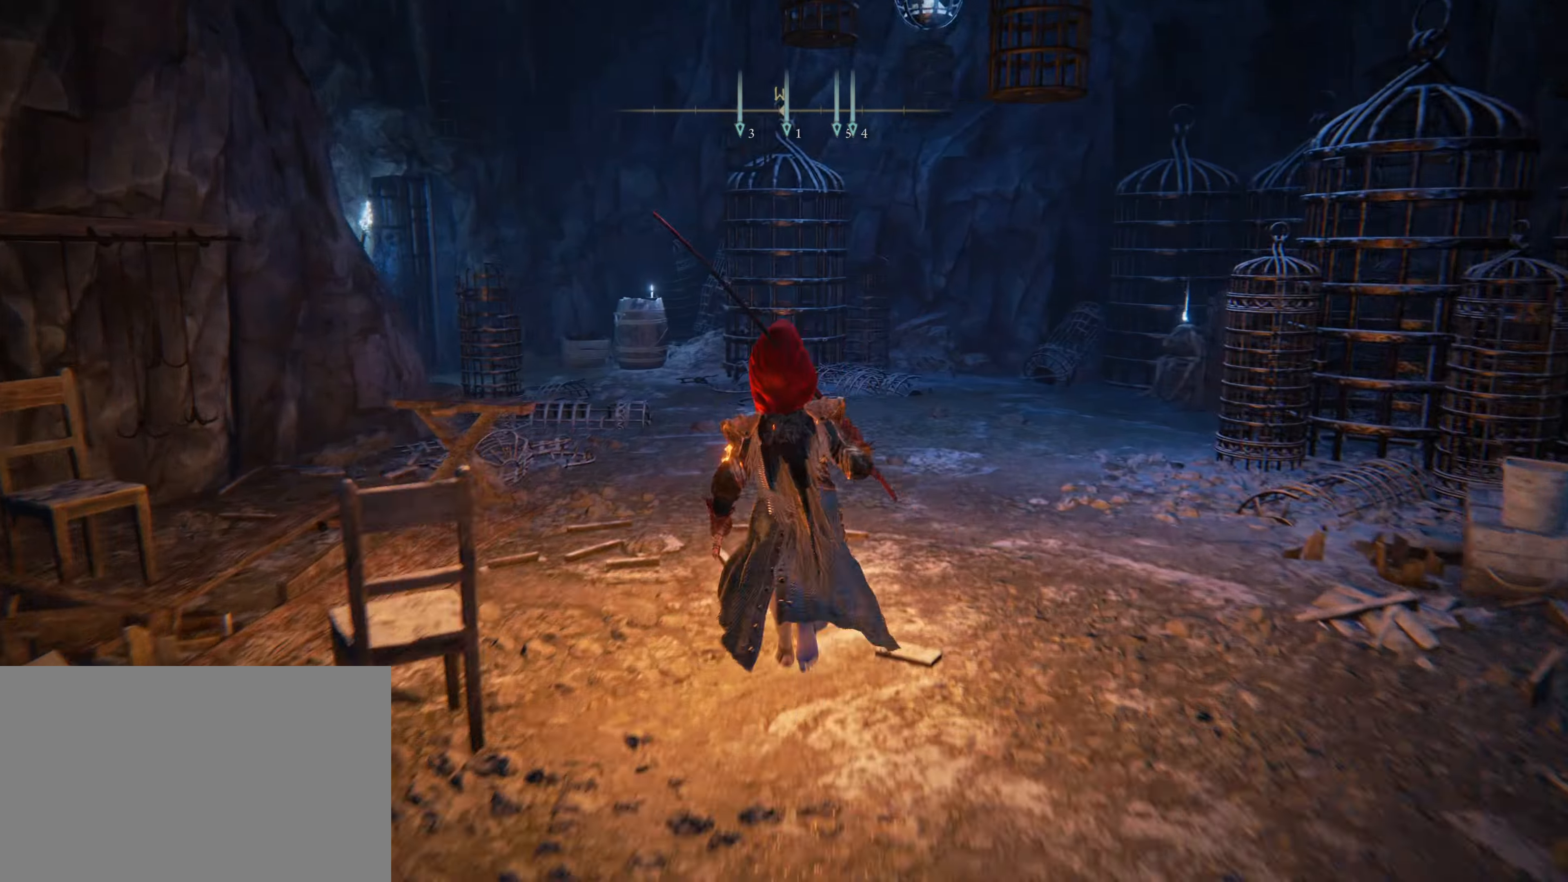
{"keys": ["shift", "w"], "mouse": [], "events": [[416, "e", "down"], [483, "e", "up"]]}
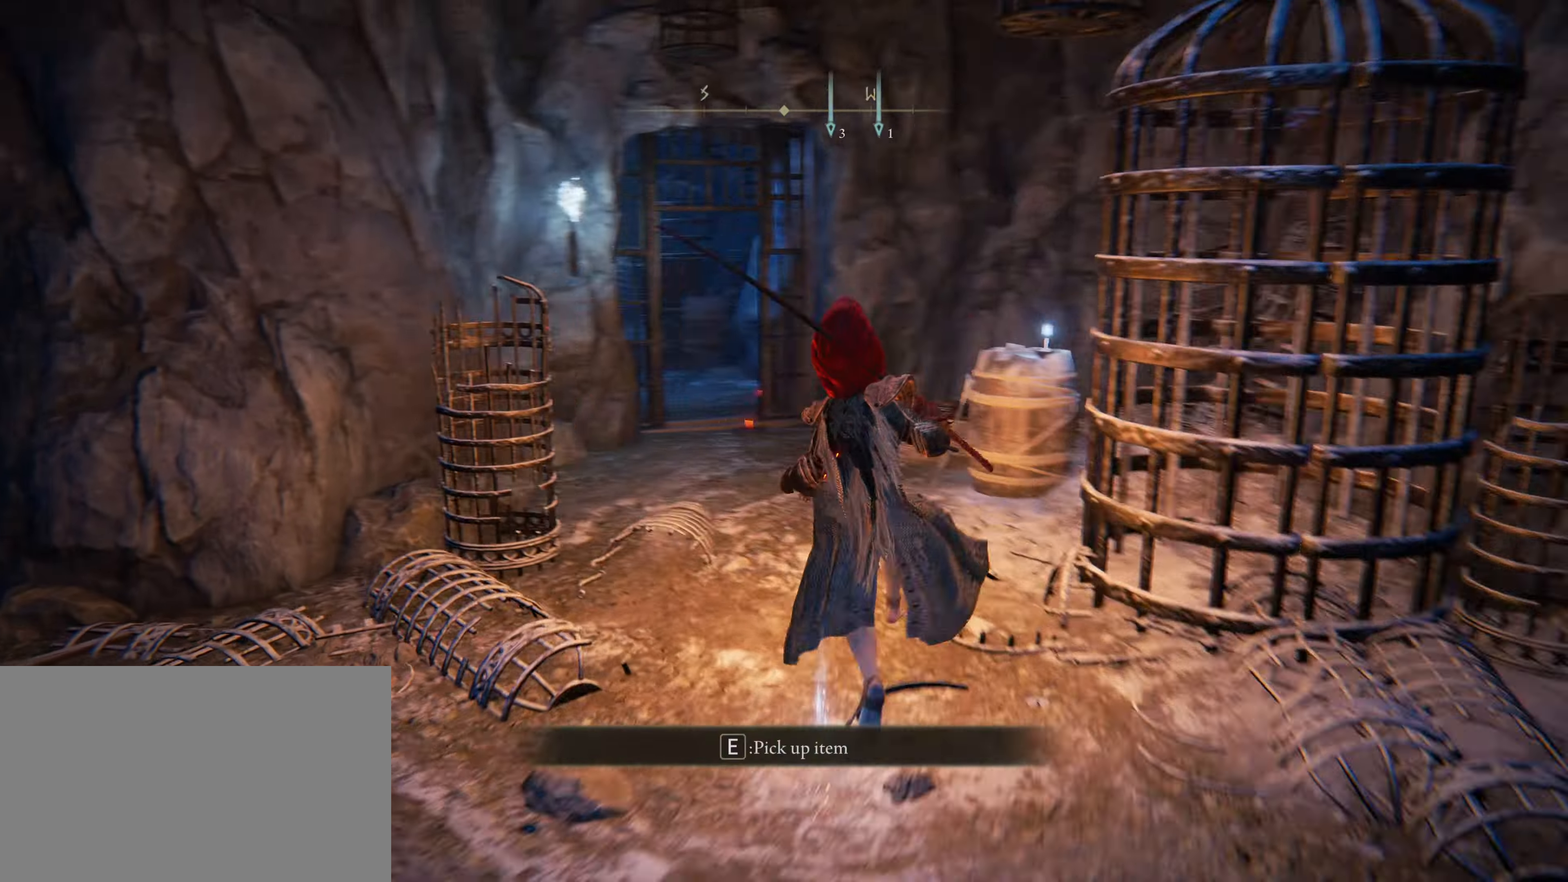
{"keys": ["shift", "w"], "mouse": [], "events": [[300, "d", "down"], [366, "d", "up"]]}
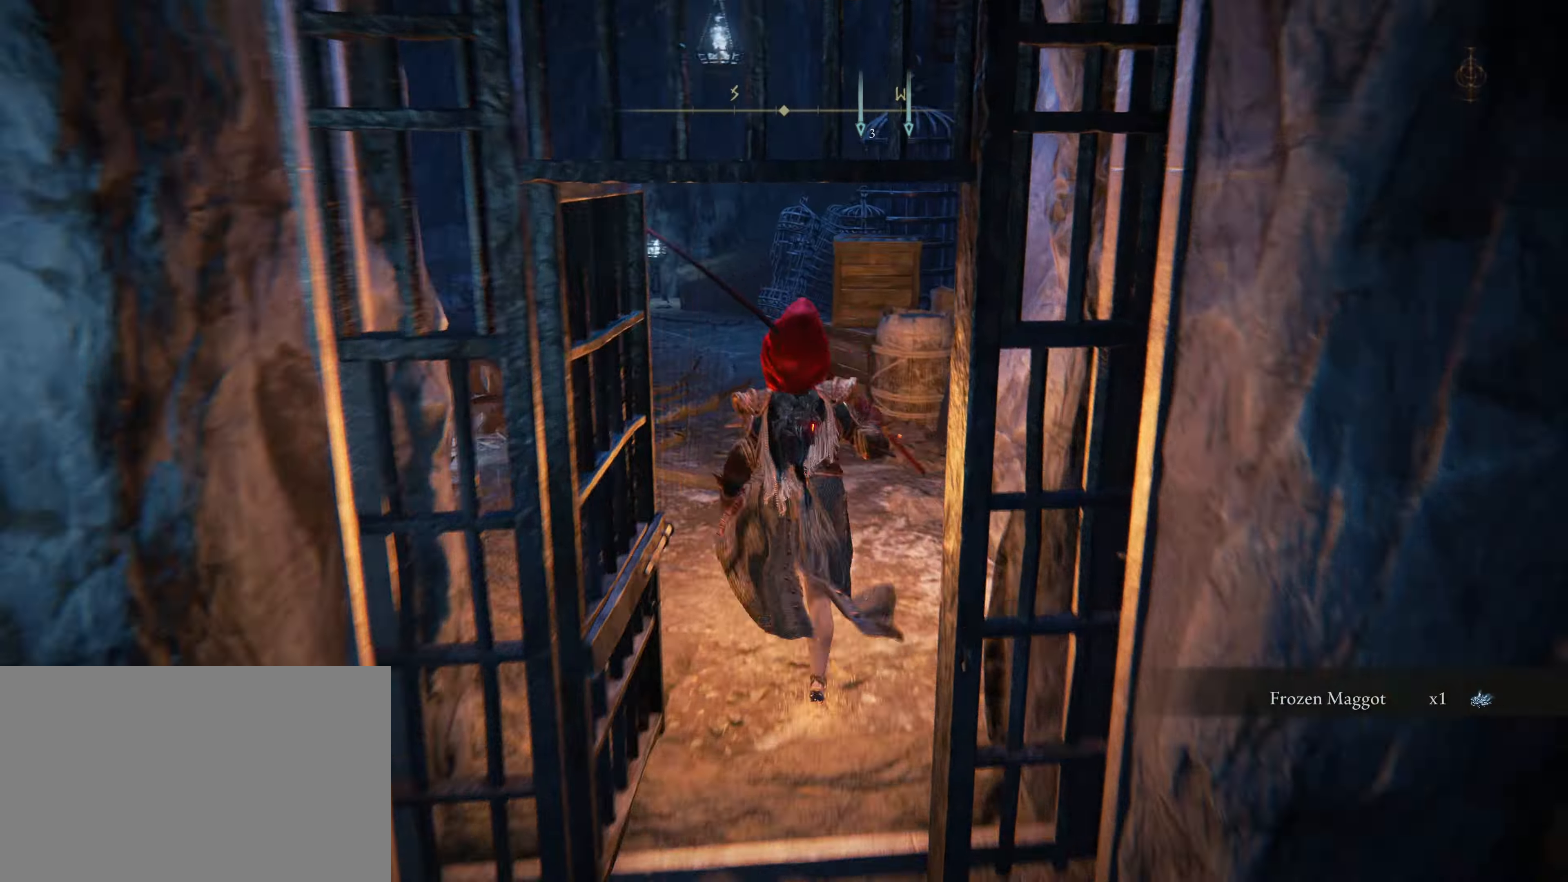
{"keys": ["shift", "w"], "mouse": [], "events": []}
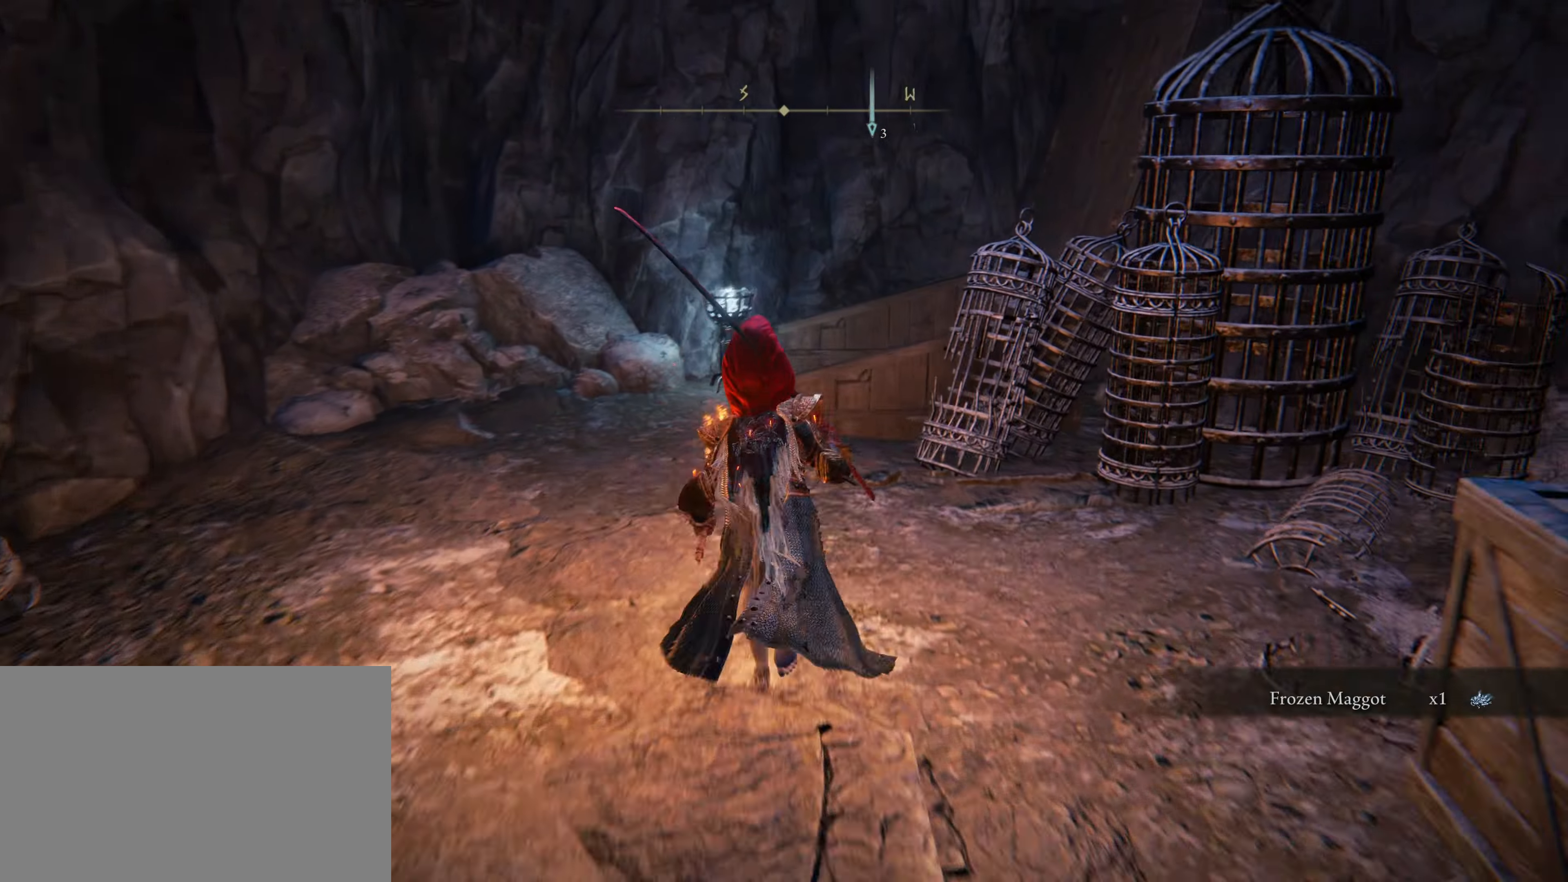
{"keys": [], "mouse": [], "events": [[116, "a", "down"], [233, "a", "up"], [250, "shift", "up"], [283, "w", "up"]]}
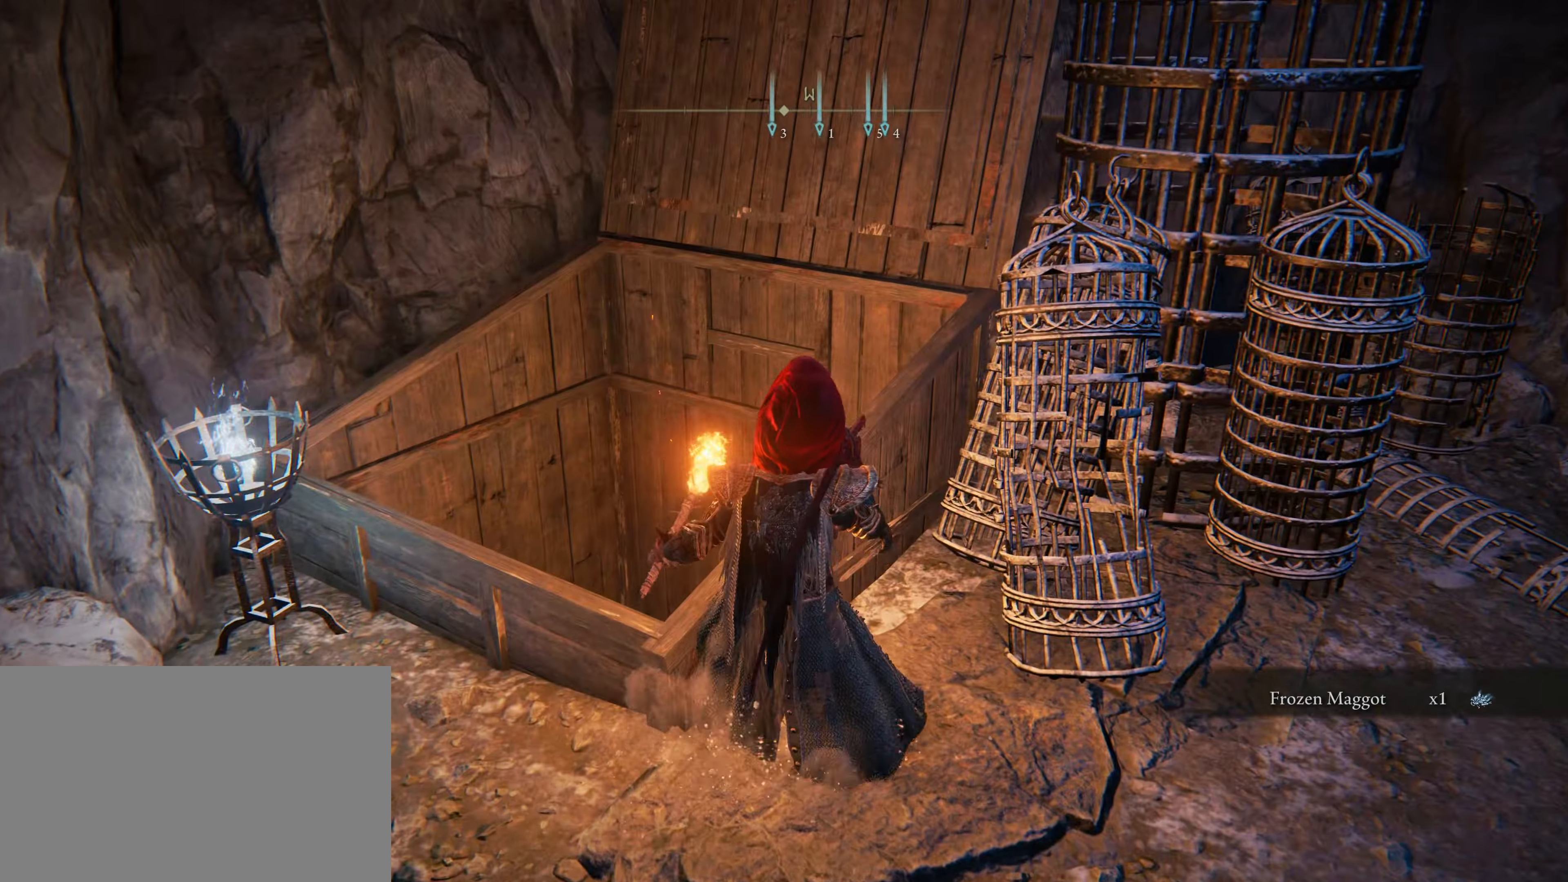
{"keys": [], "mouse": [], "events": [[183, "w", "down"], [350, "w", "up"], [416, "w", "down"], [500, "w", "up"]]}
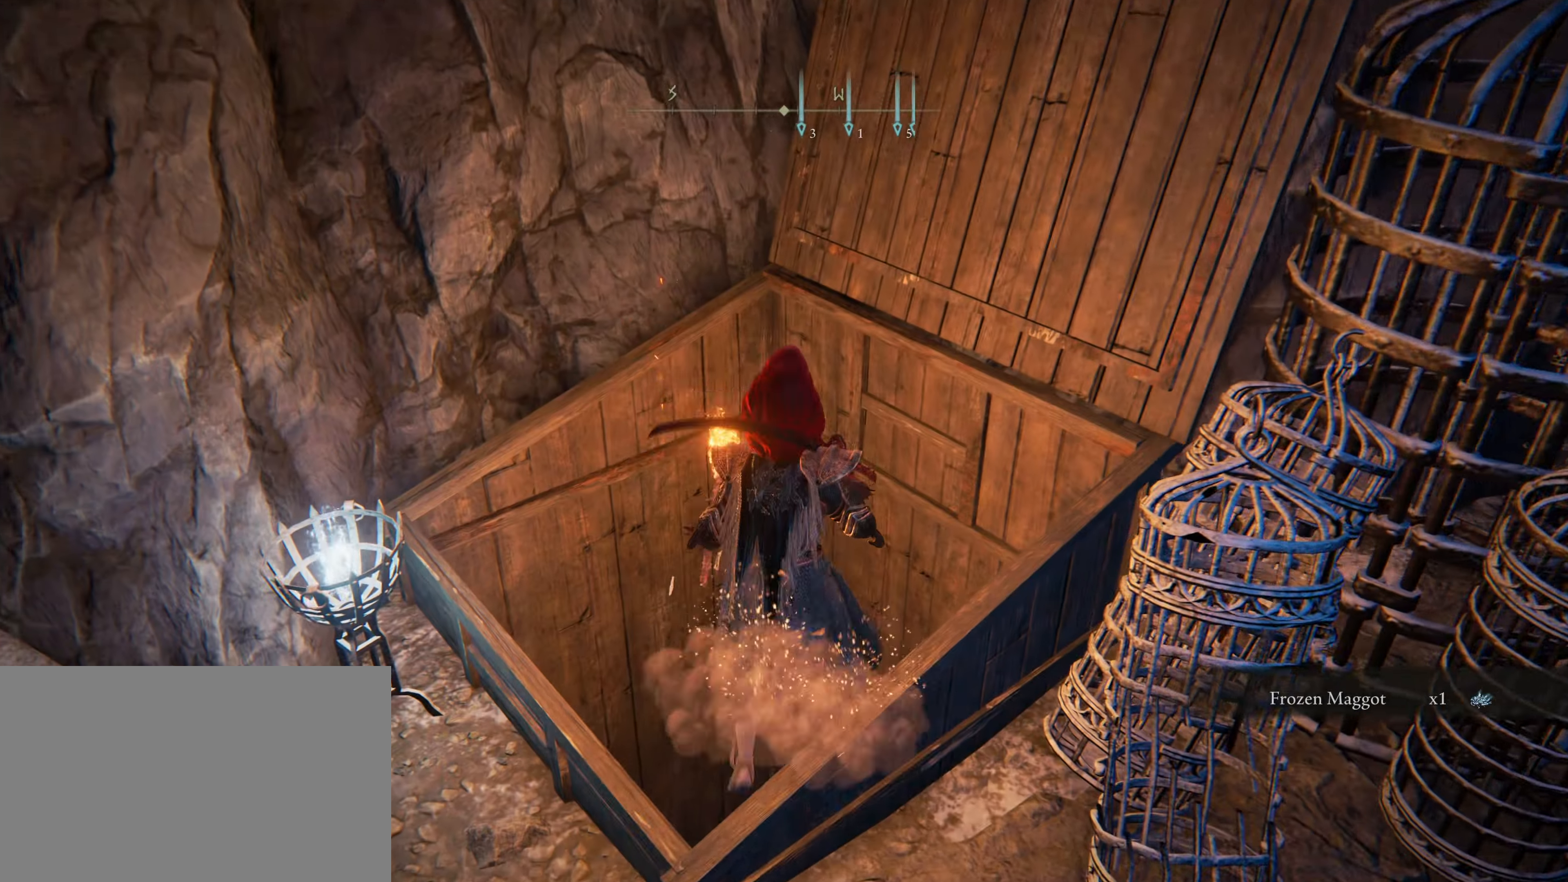
{"keys": [], "mouse": [], "events": [[150, "w", "down"], [200, "w", "up"]]}
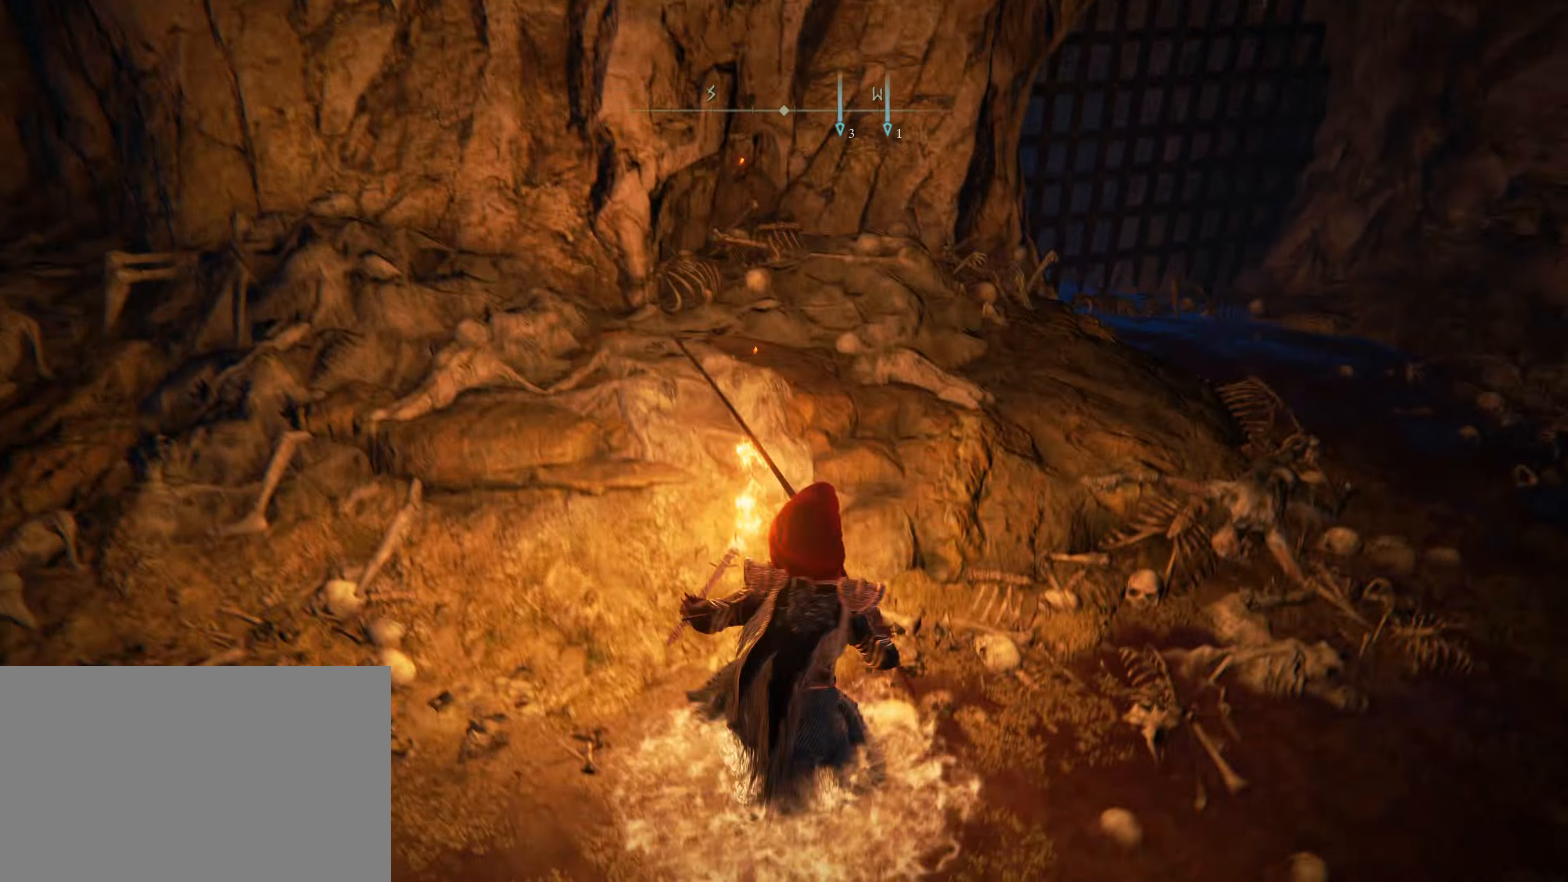
{"keys": [], "mouse": [], "events": []}
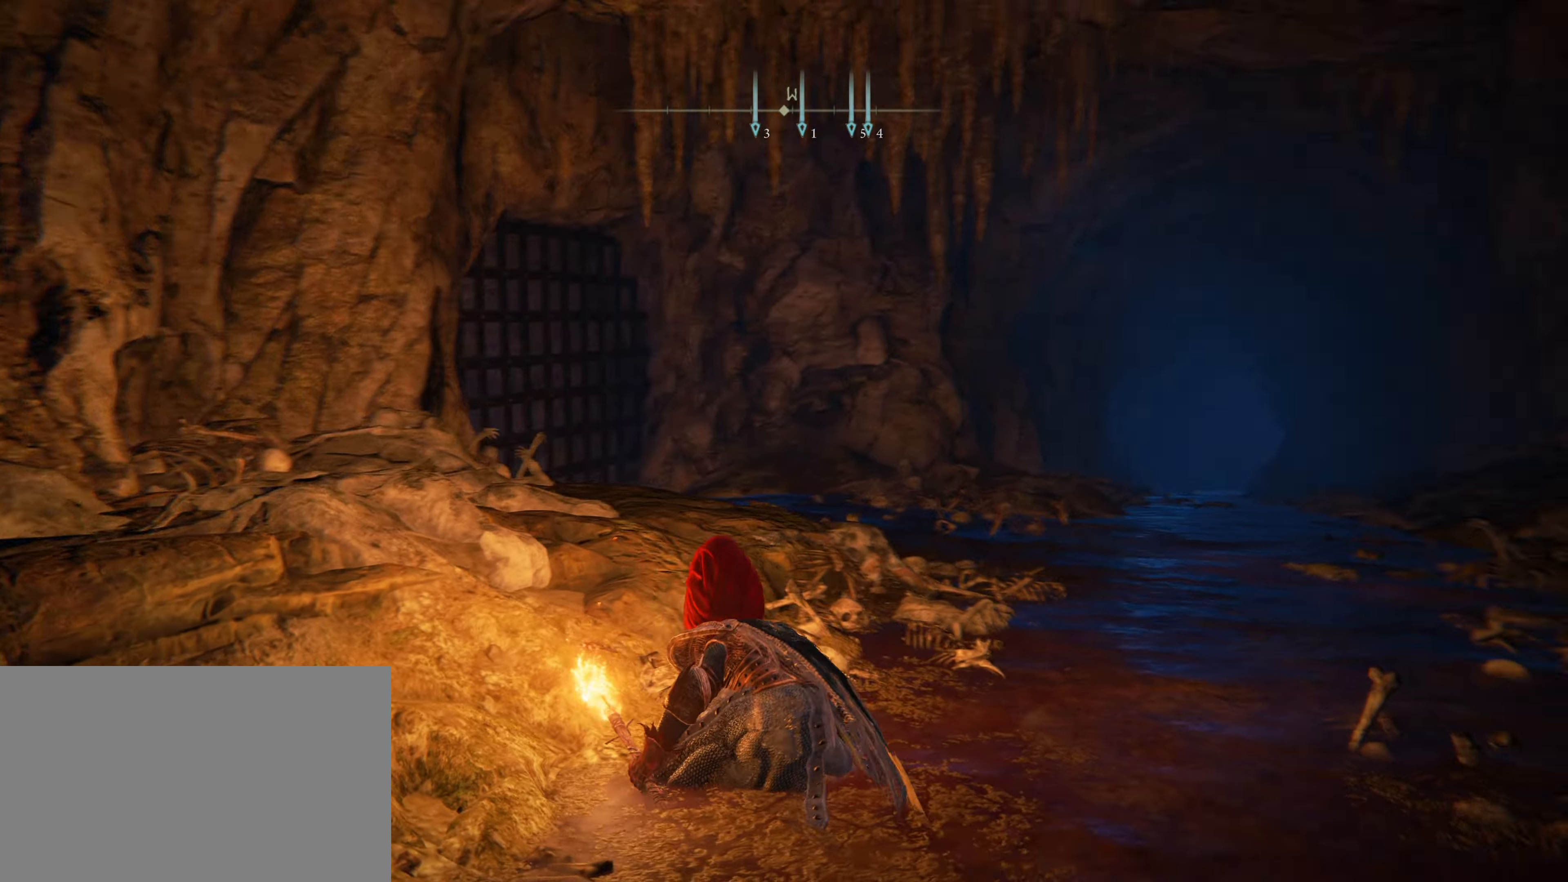
{"keys": ["shift", "w"], "mouse": [], "events": [[433, "w", "down"], [466, "shift", "down"]]}
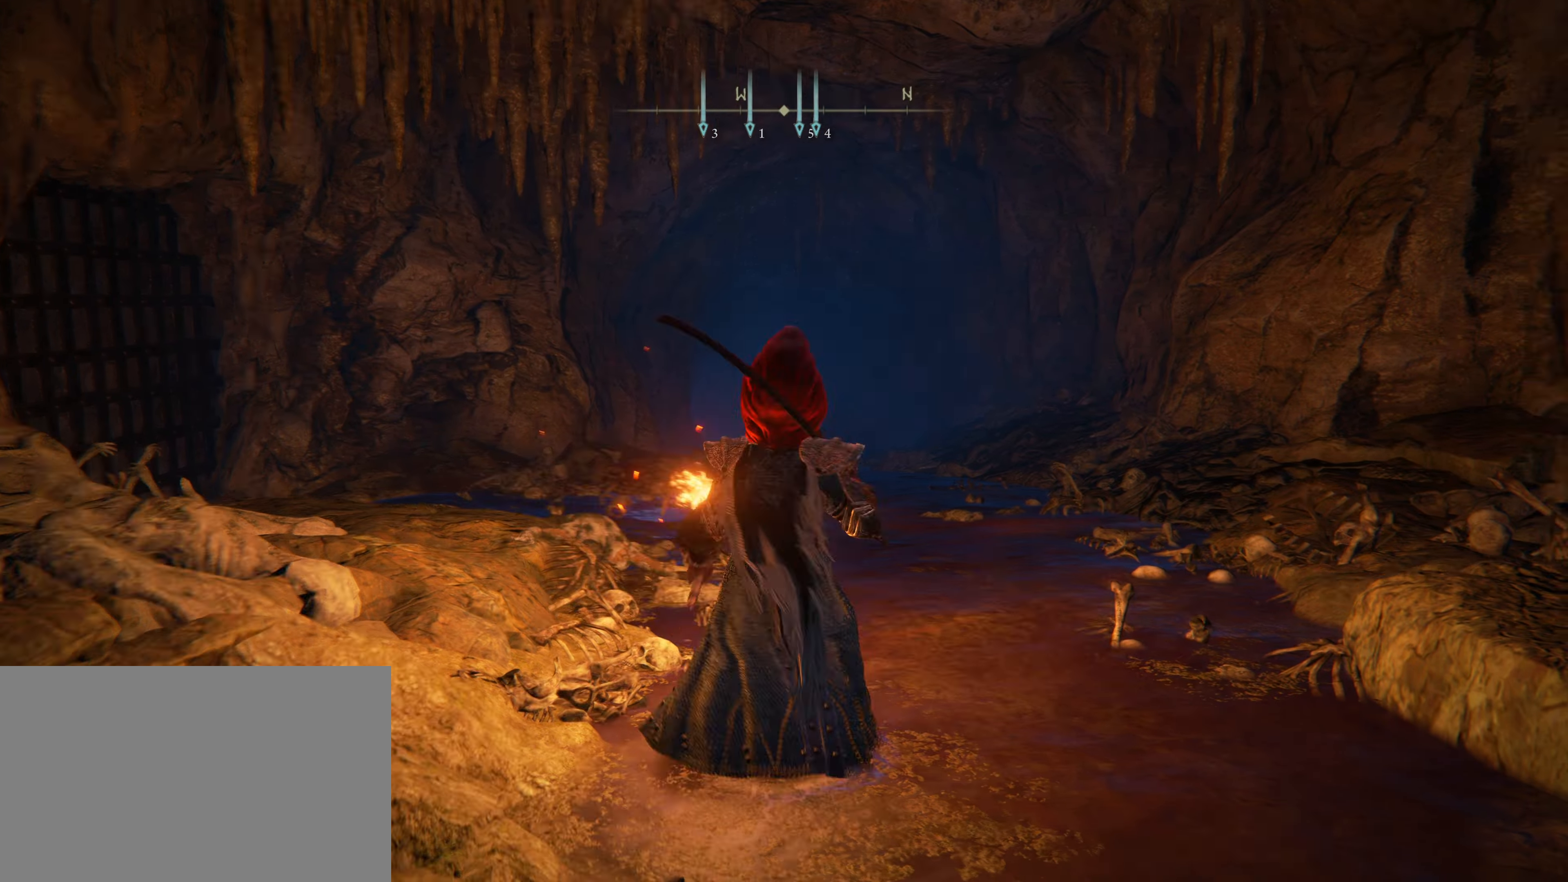
{"keys": ["shift", "w"], "mouse": [], "events": []}
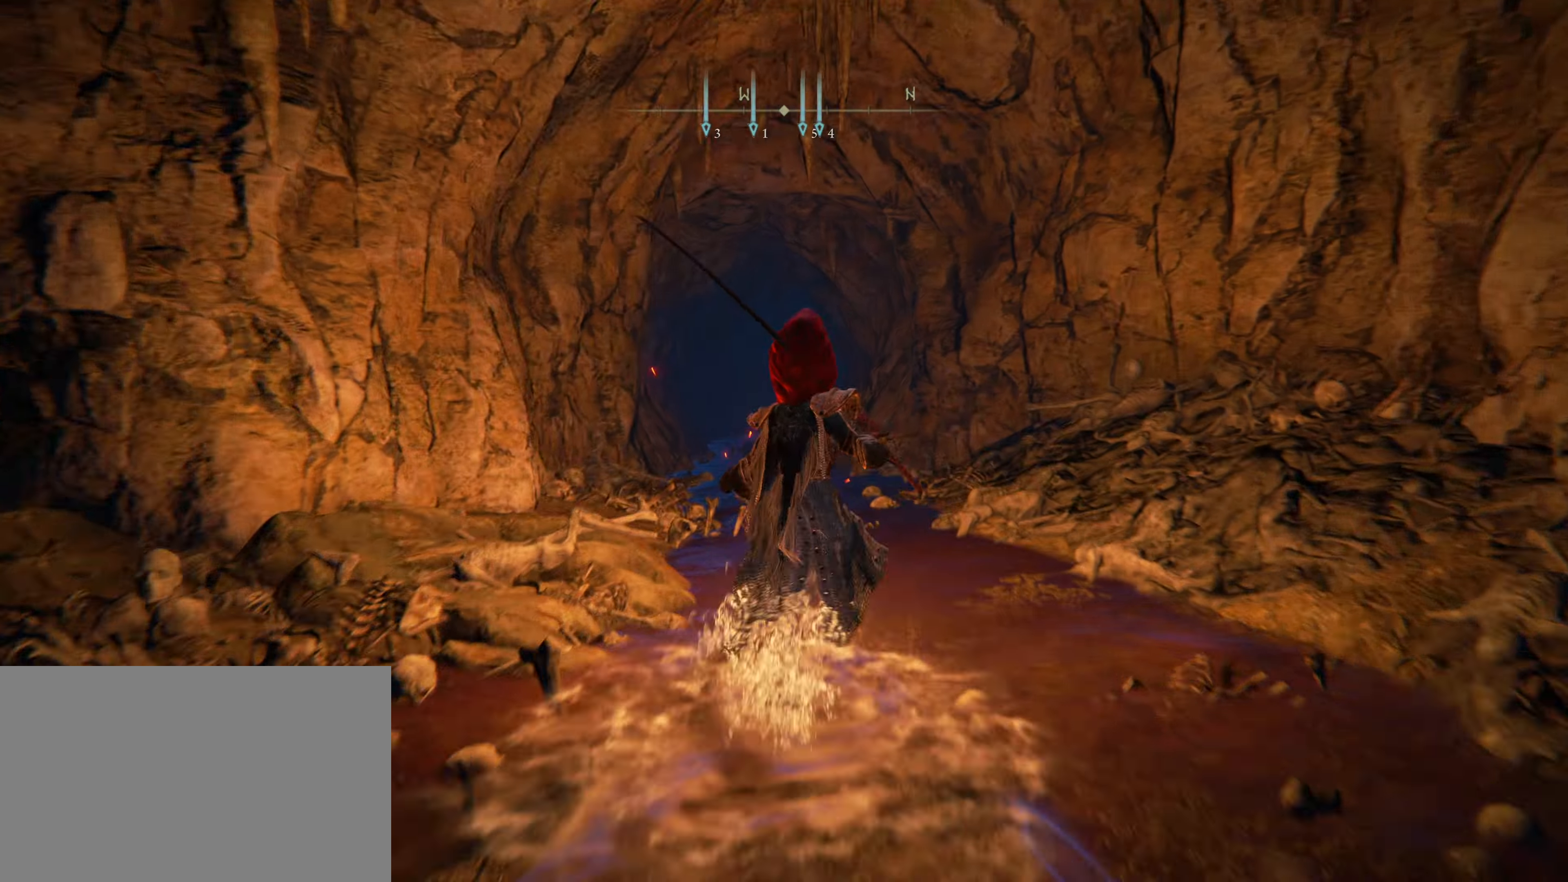
{"keys": ["shift", "w"], "mouse": [], "events": []}
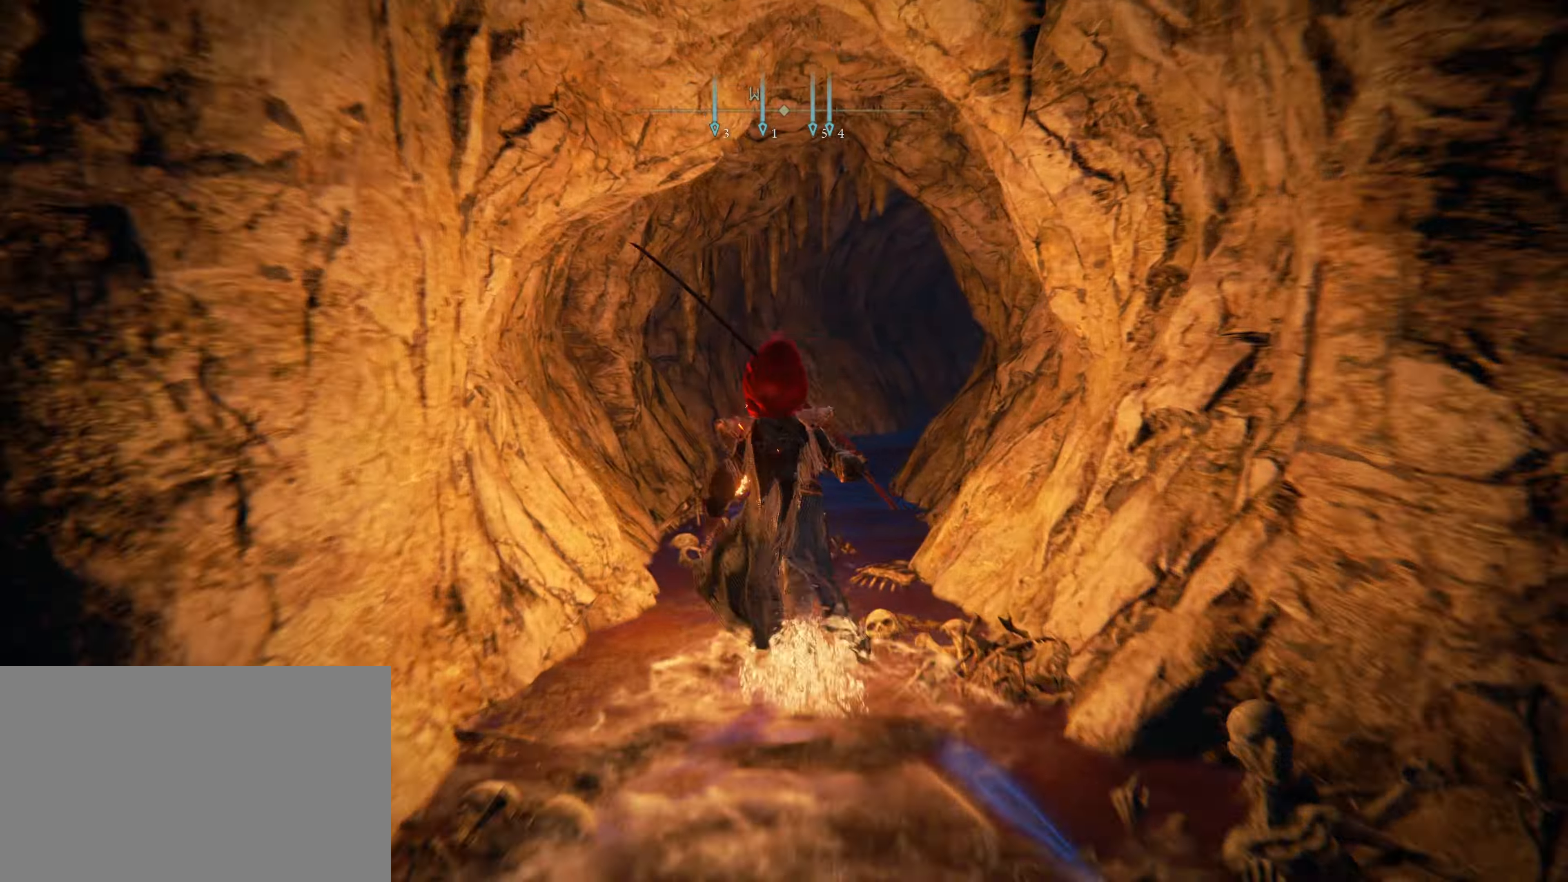
{"keys": ["shift", "w"], "mouse": [], "events": []}
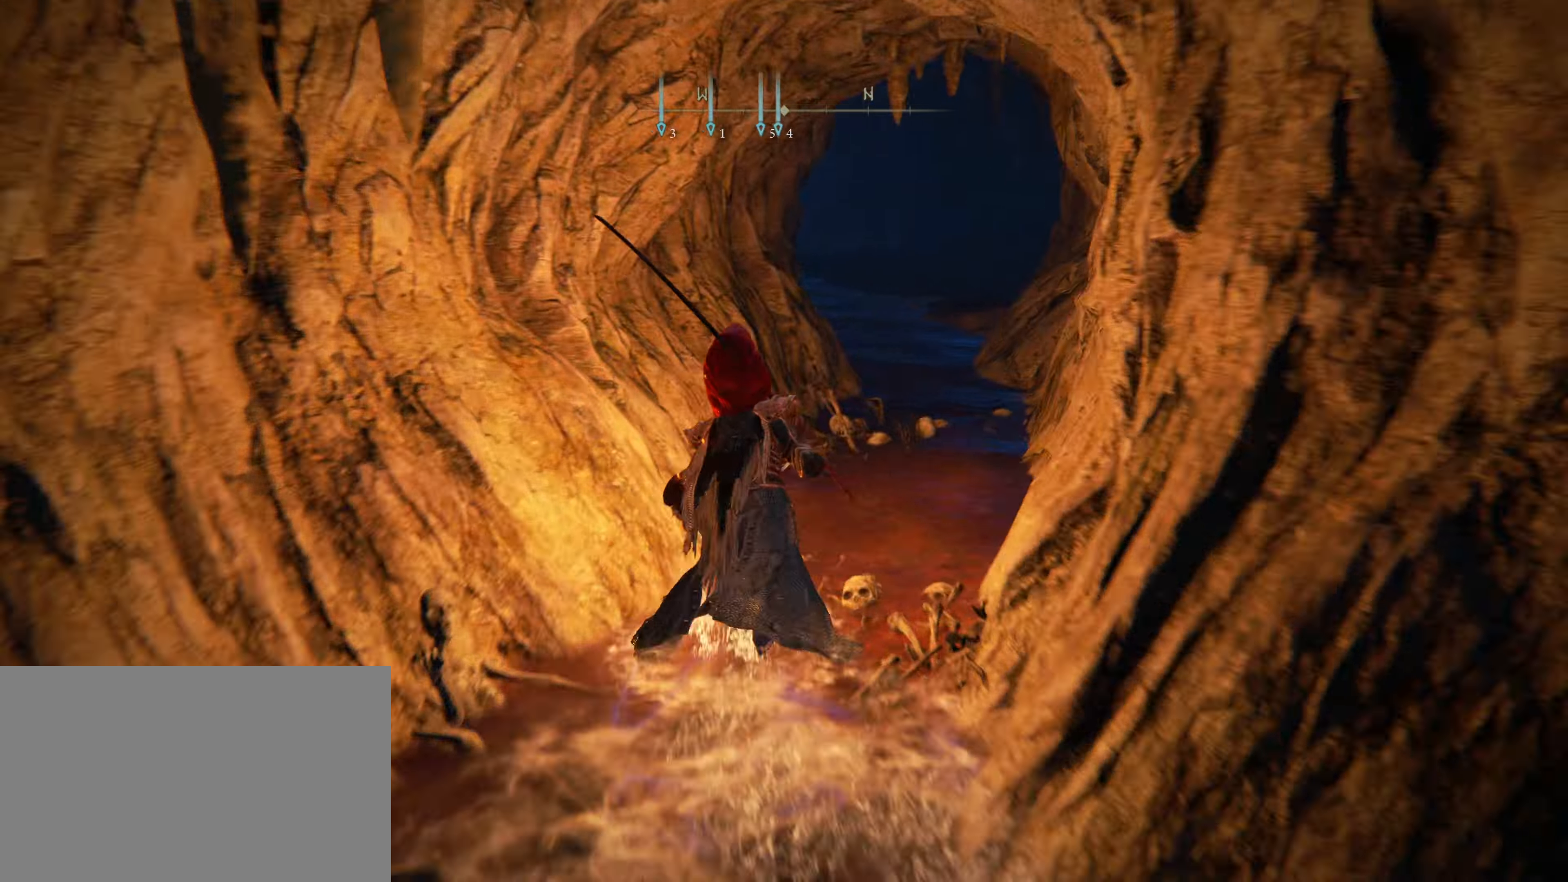
{"keys": ["shift", "w"], "mouse": [], "events": []}
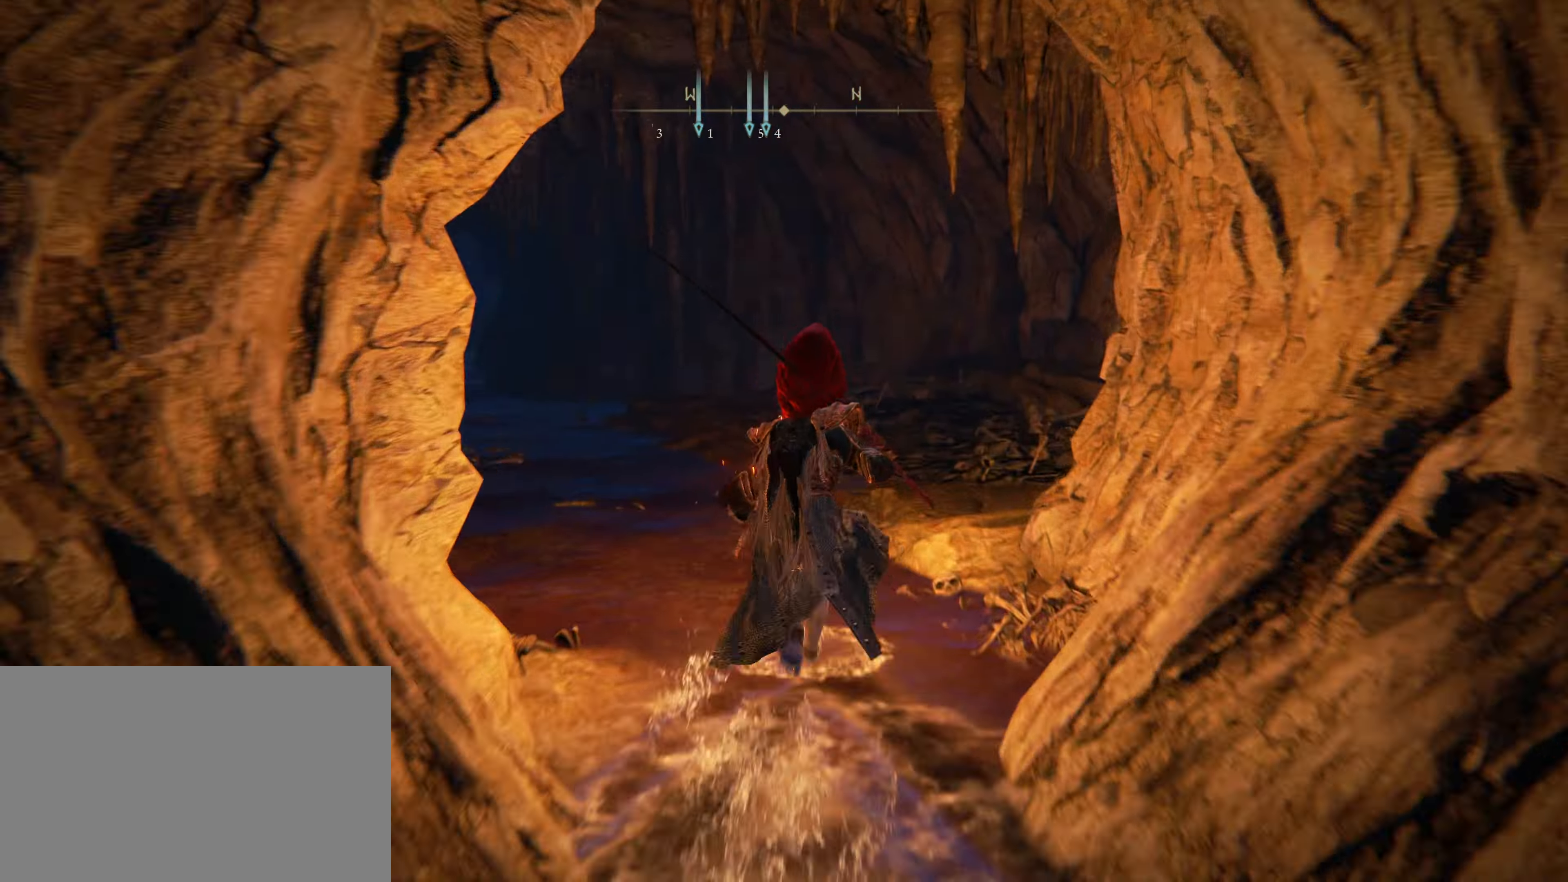
{"keys": [], "mouse": [], "events": [[333, "w", "up"], [350, "shift", "up"]]}
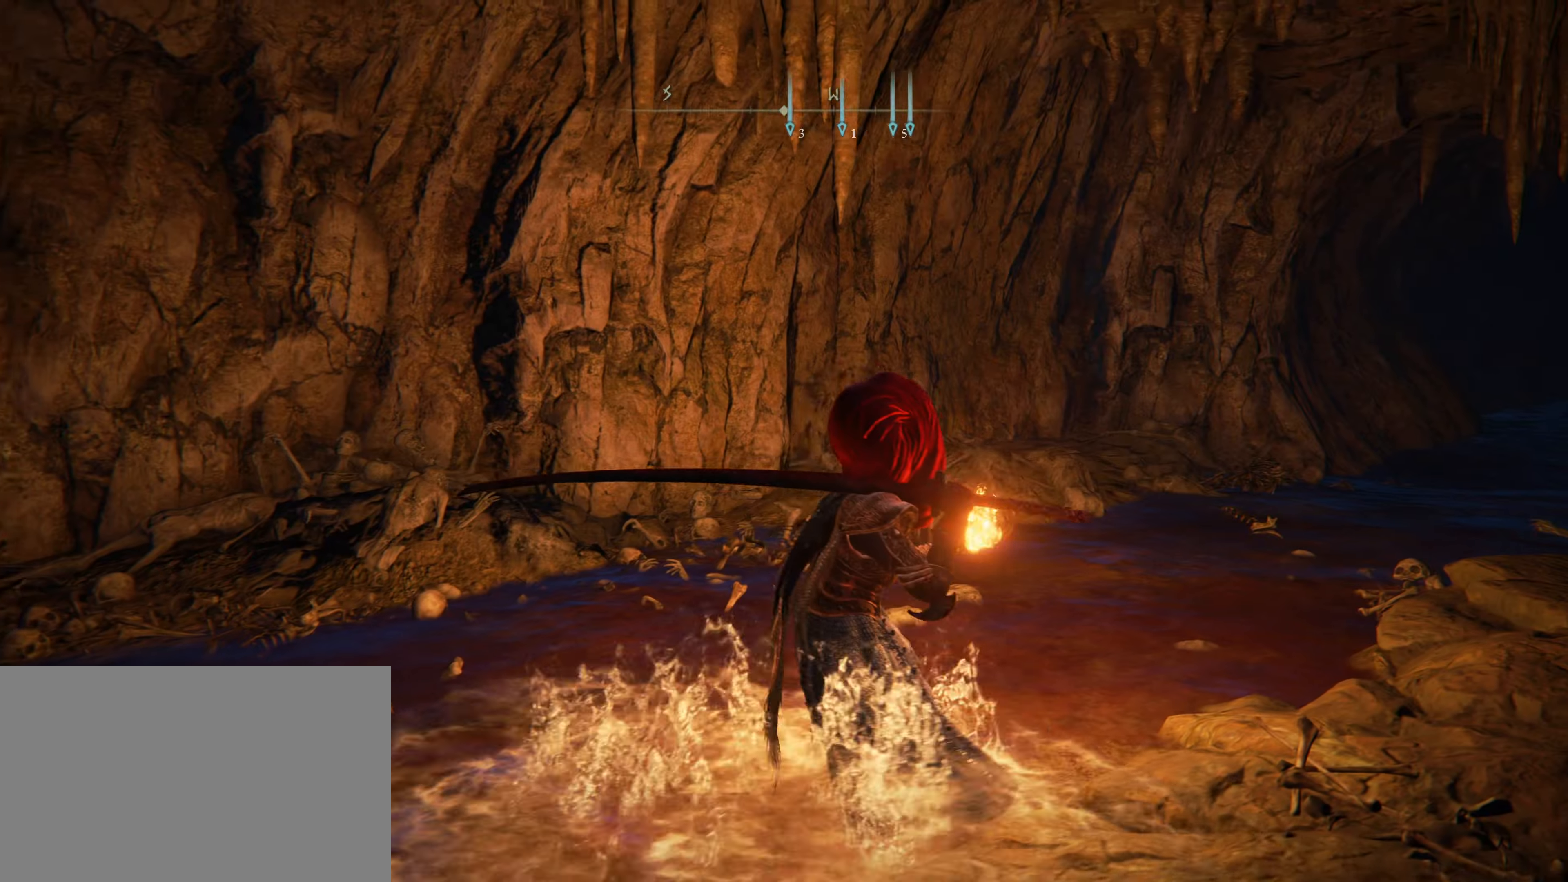
{"keys": [], "mouse": [], "events": []}
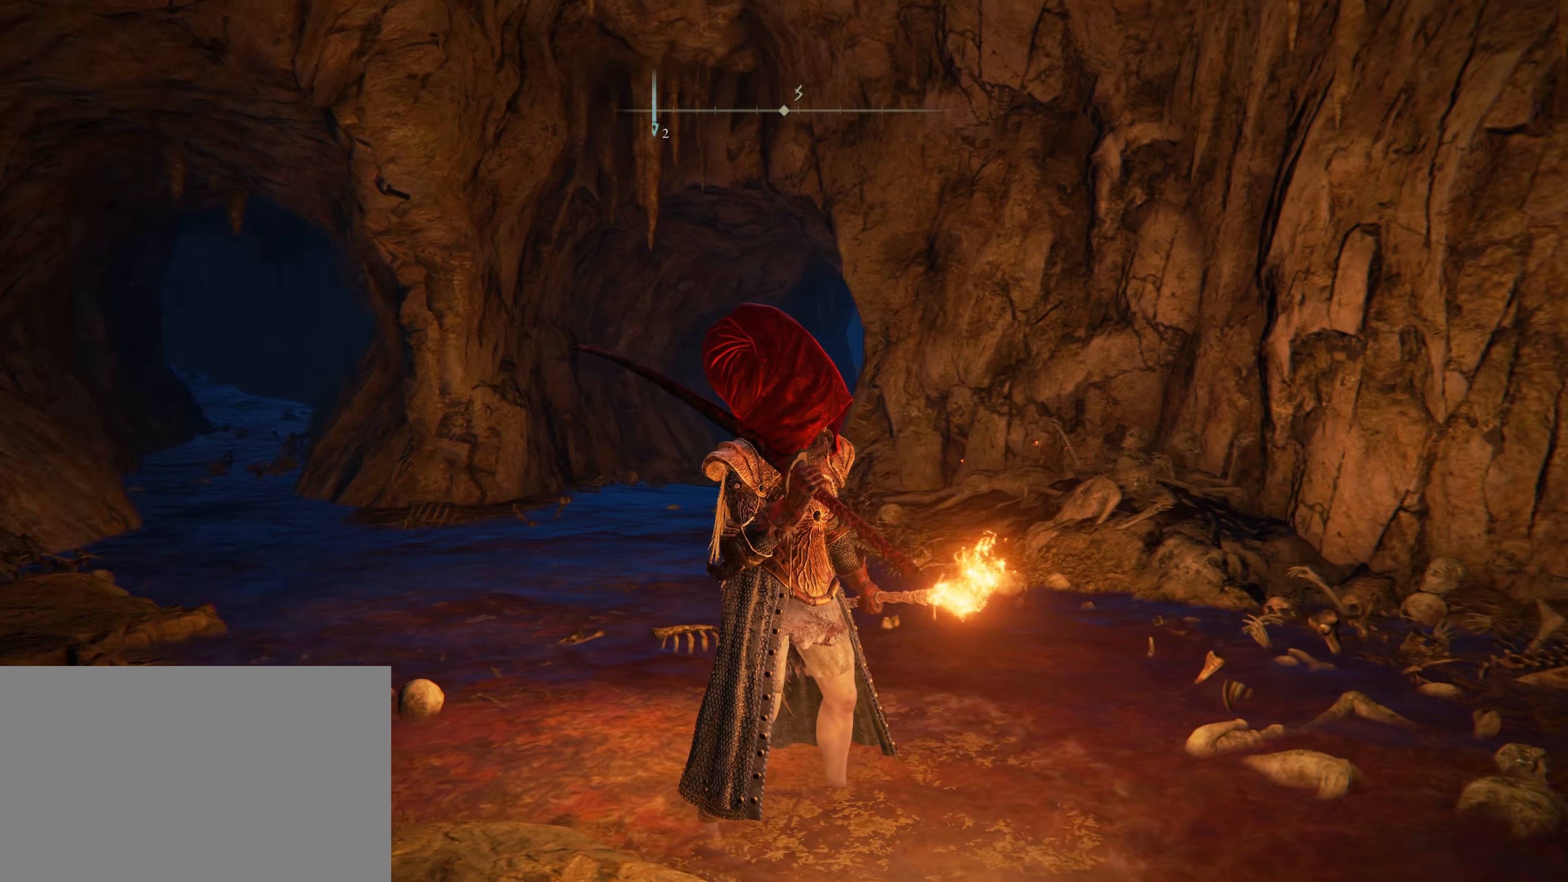
{"keys": ["shift", "w"], "mouse": [], "events": [[150, "w", "down"], [233, "shift", "down"]]}
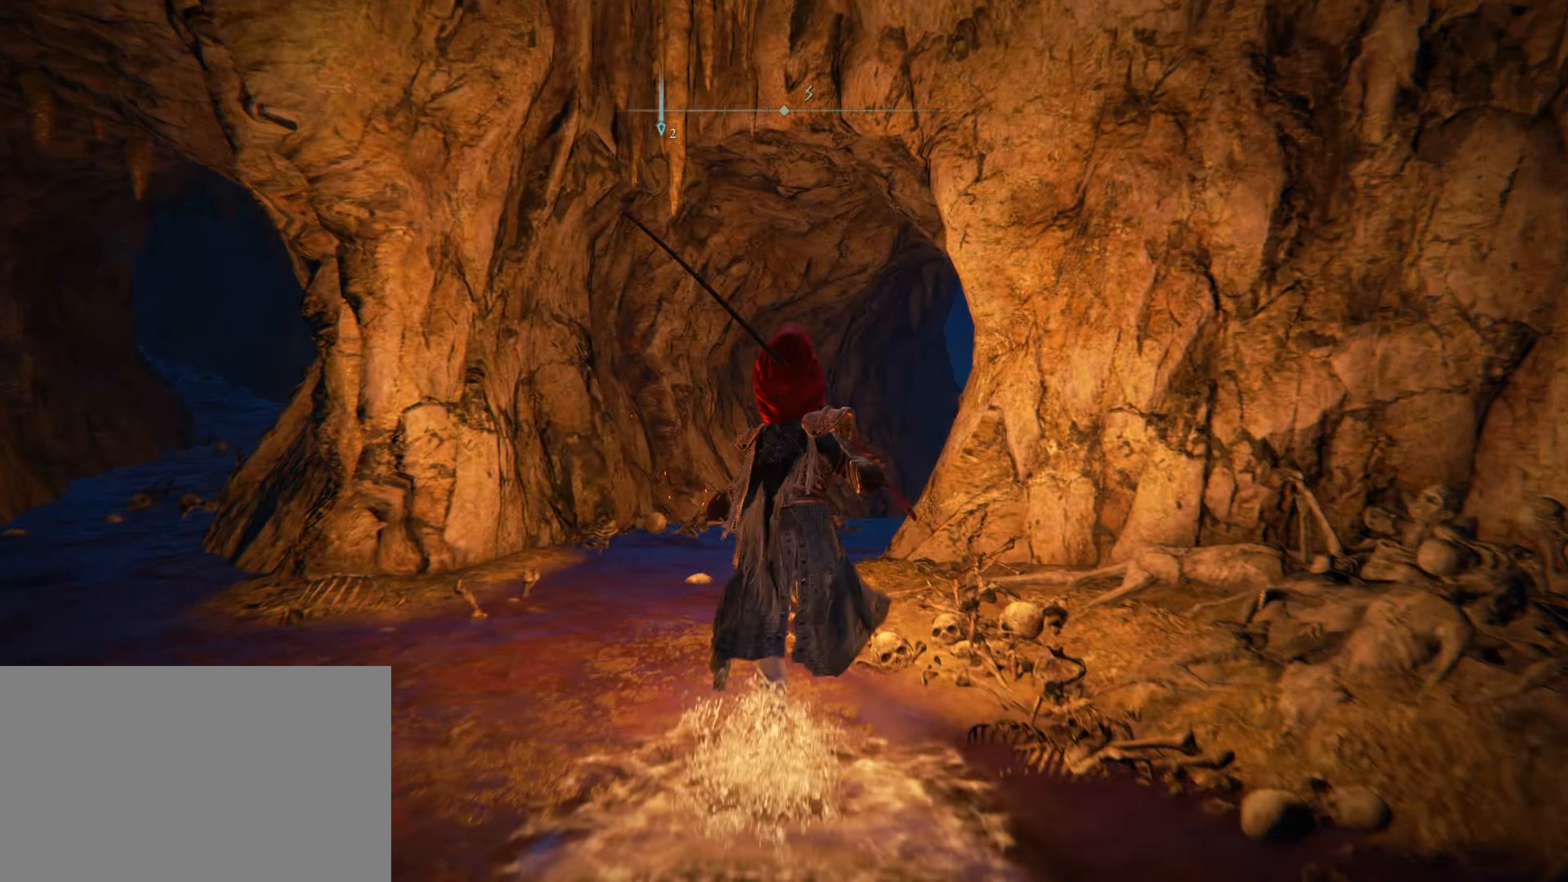
{"keys": ["shift", "w"], "mouse": [], "events": []}
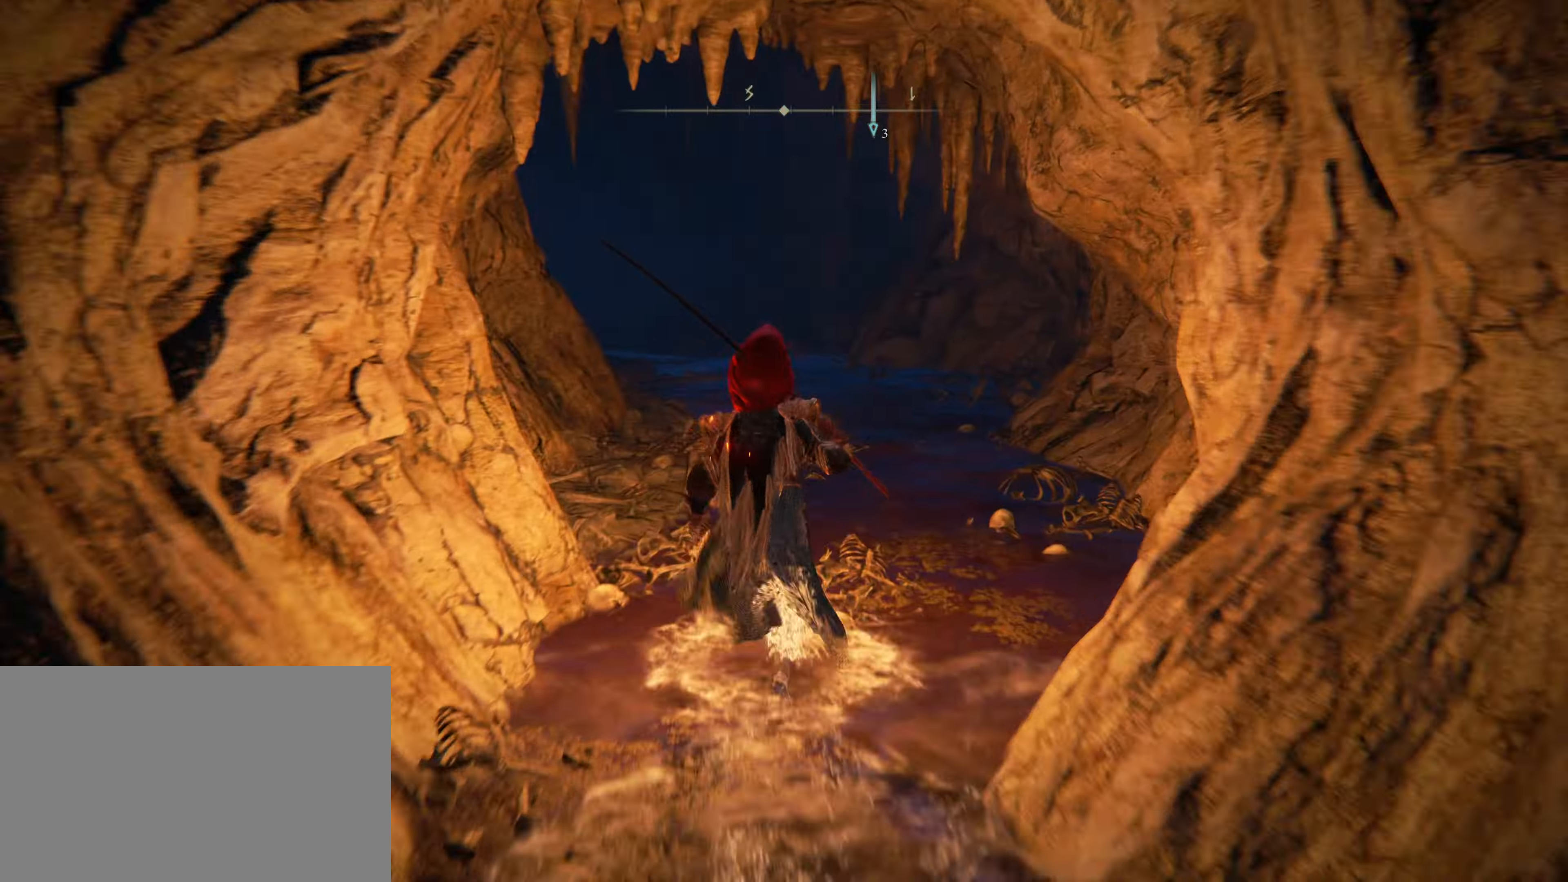
{"keys": ["shift", "w"], "mouse": [], "events": []}
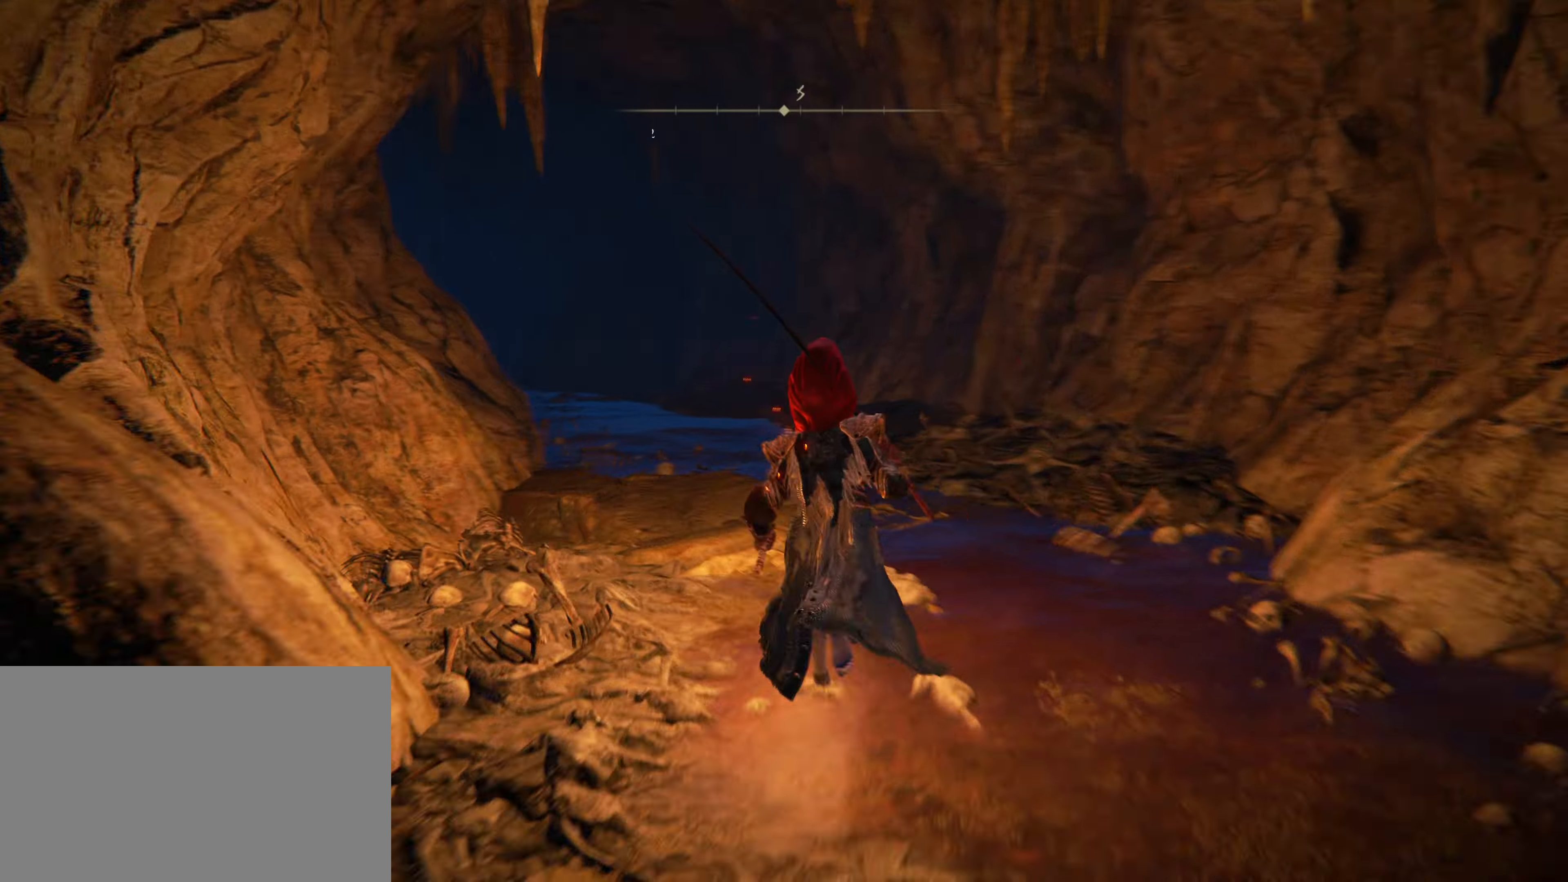
{"keys": ["shift", "w"], "mouse": [], "events": []}
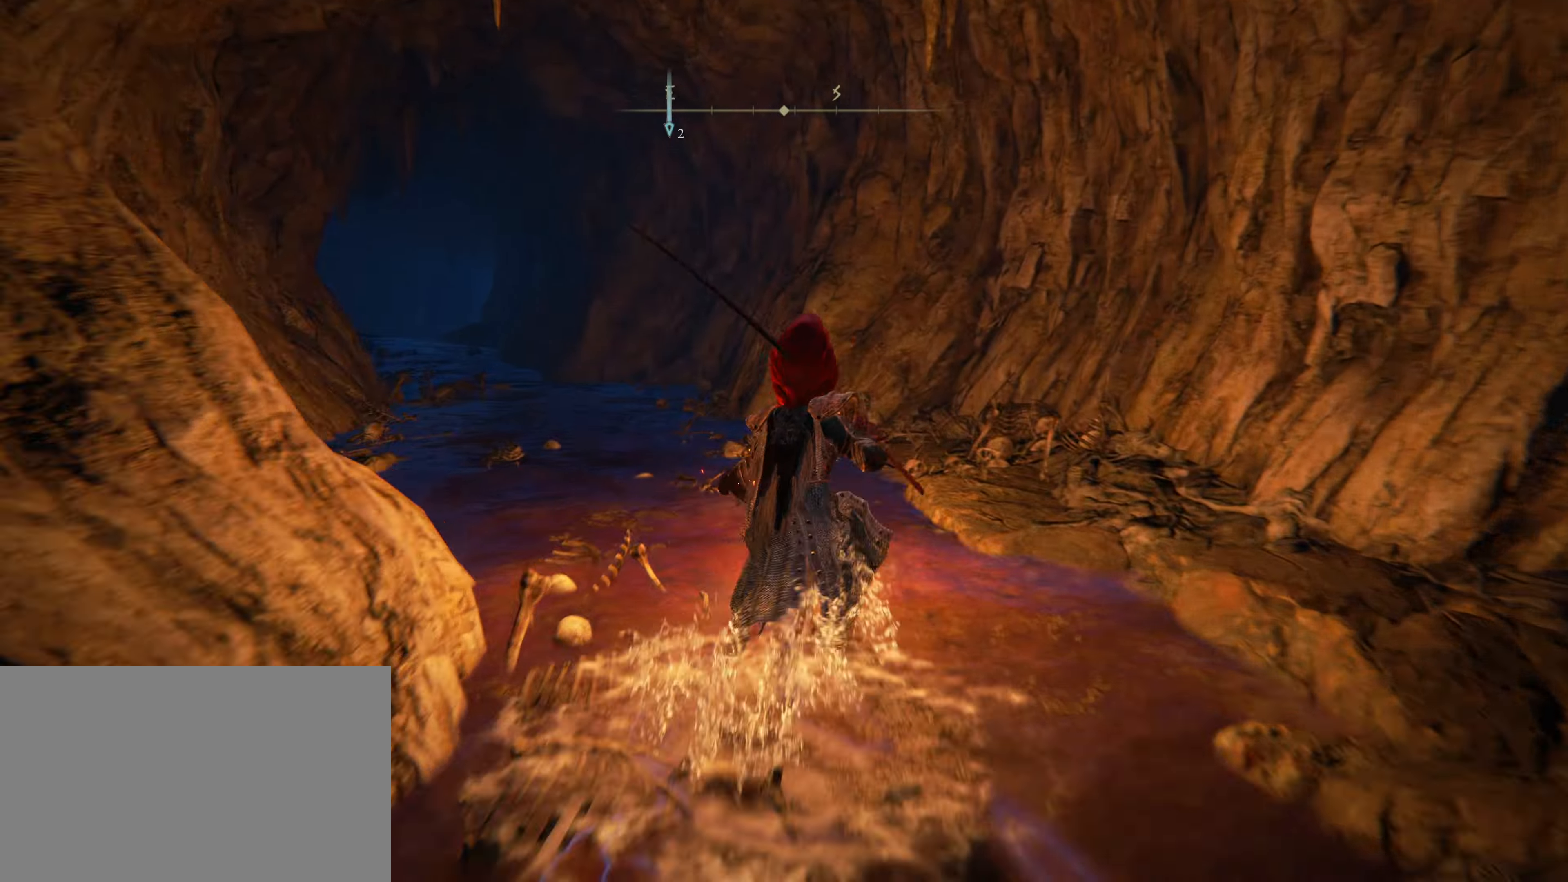
{"keys": ["shift", "w"], "mouse": [], "events": []}
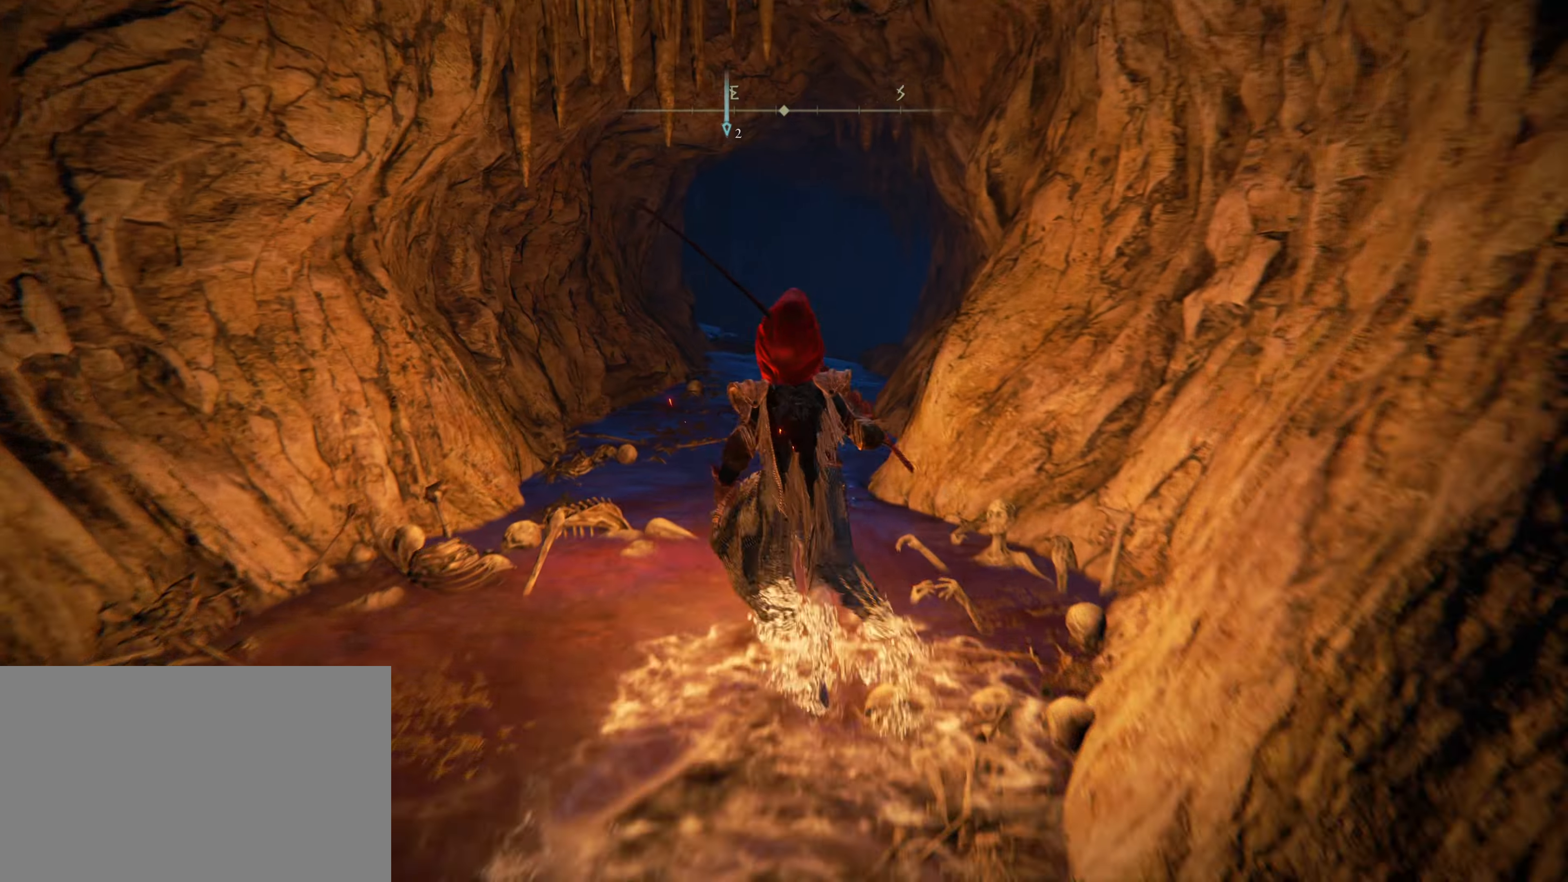
{"keys": ["shift", "w"], "mouse": [], "events": []}
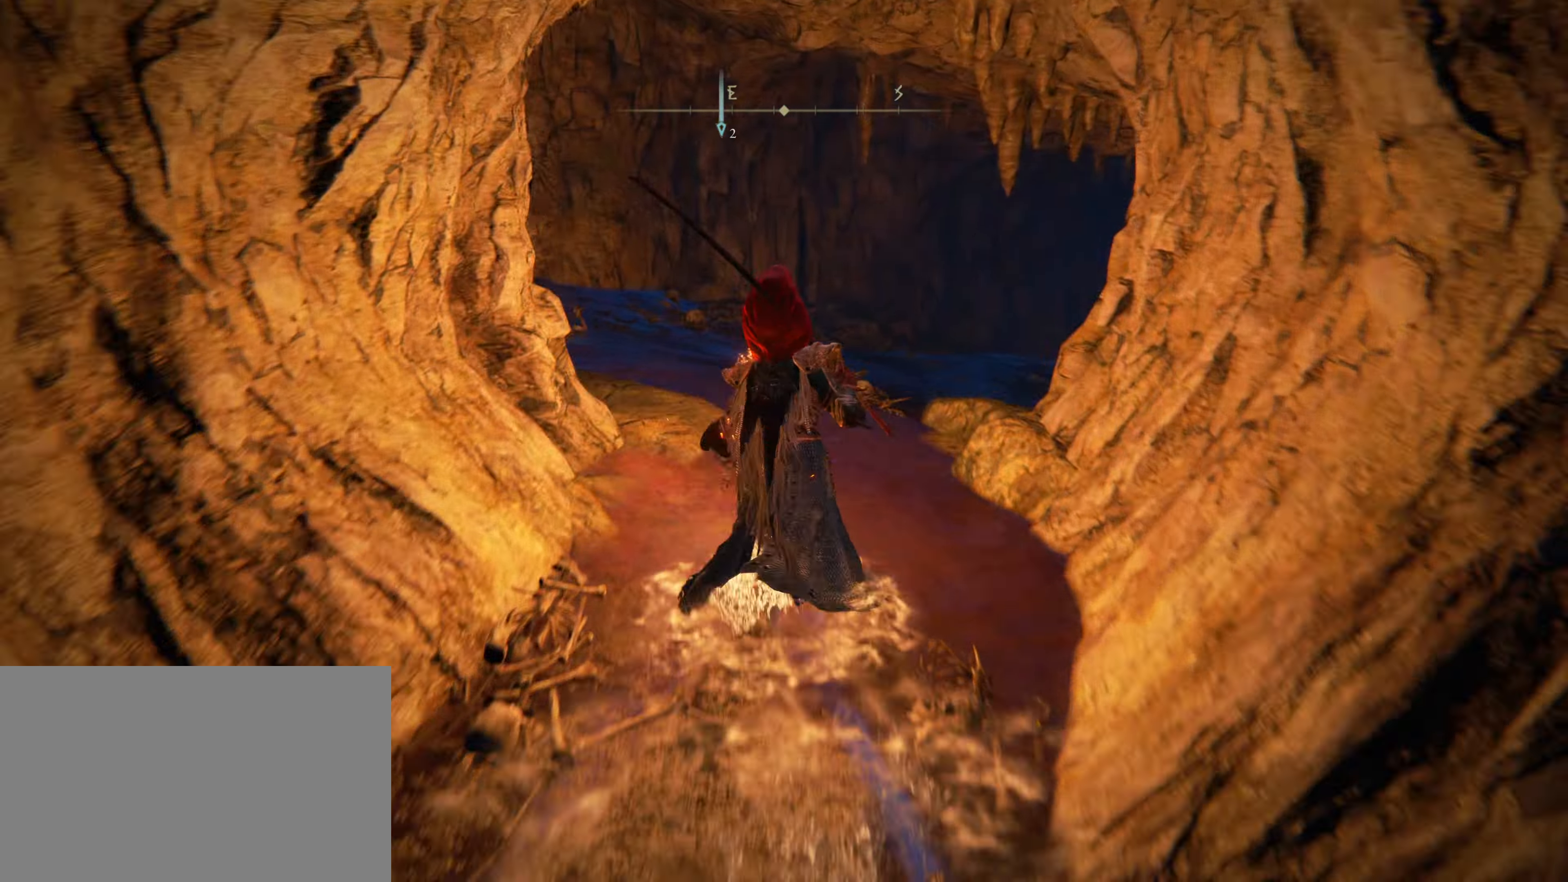
{"keys": ["shift", "w"], "mouse": [], "events": []}